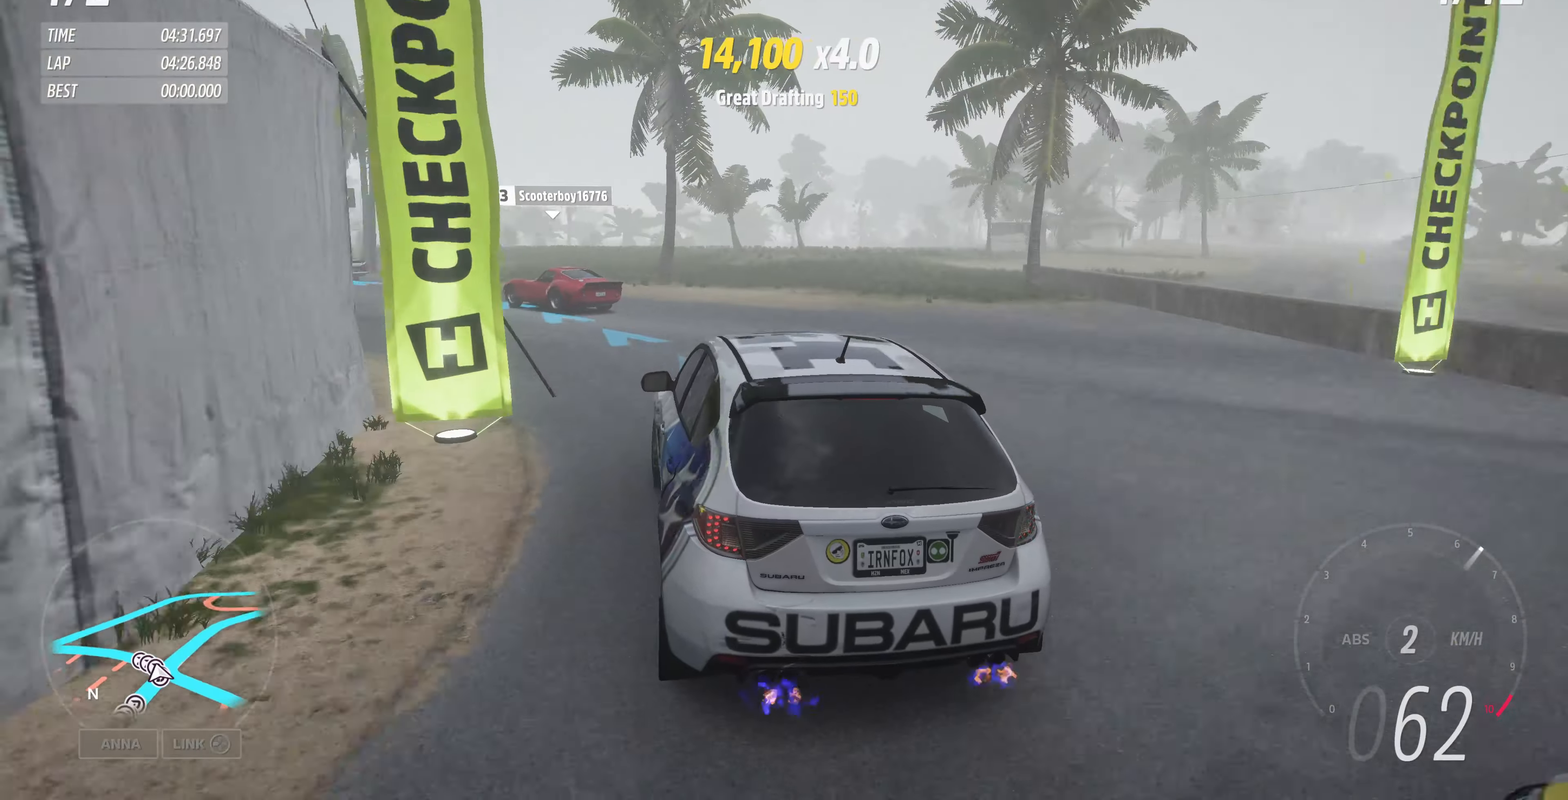
Gameplay with a controller (PlayStation layout); each line is a JSON object with the inputs held at the frame after it. "events" lists button and stick changes between this image and that frame as [ms after this image, input, new state], when the widget could be followed in between.
{"buttons": ["R2"], "left_stick": "up-left", "right_stick": "center", "events": [[267, "R2", "down"]]}
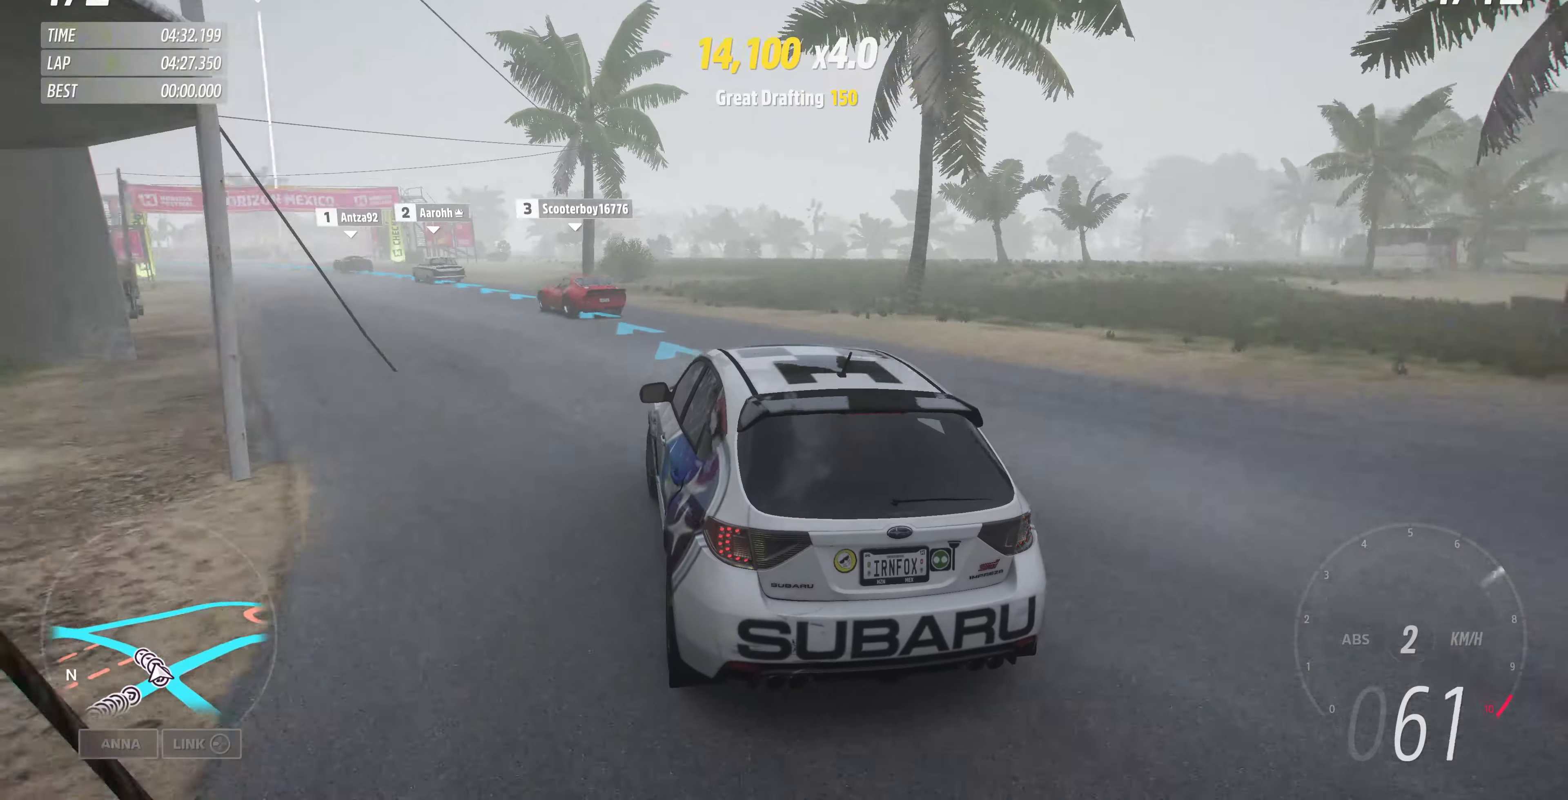
{"buttons": ["R2"], "left_stick": "up", "right_stick": "center", "events": [[200, "left_stick", "up"]]}
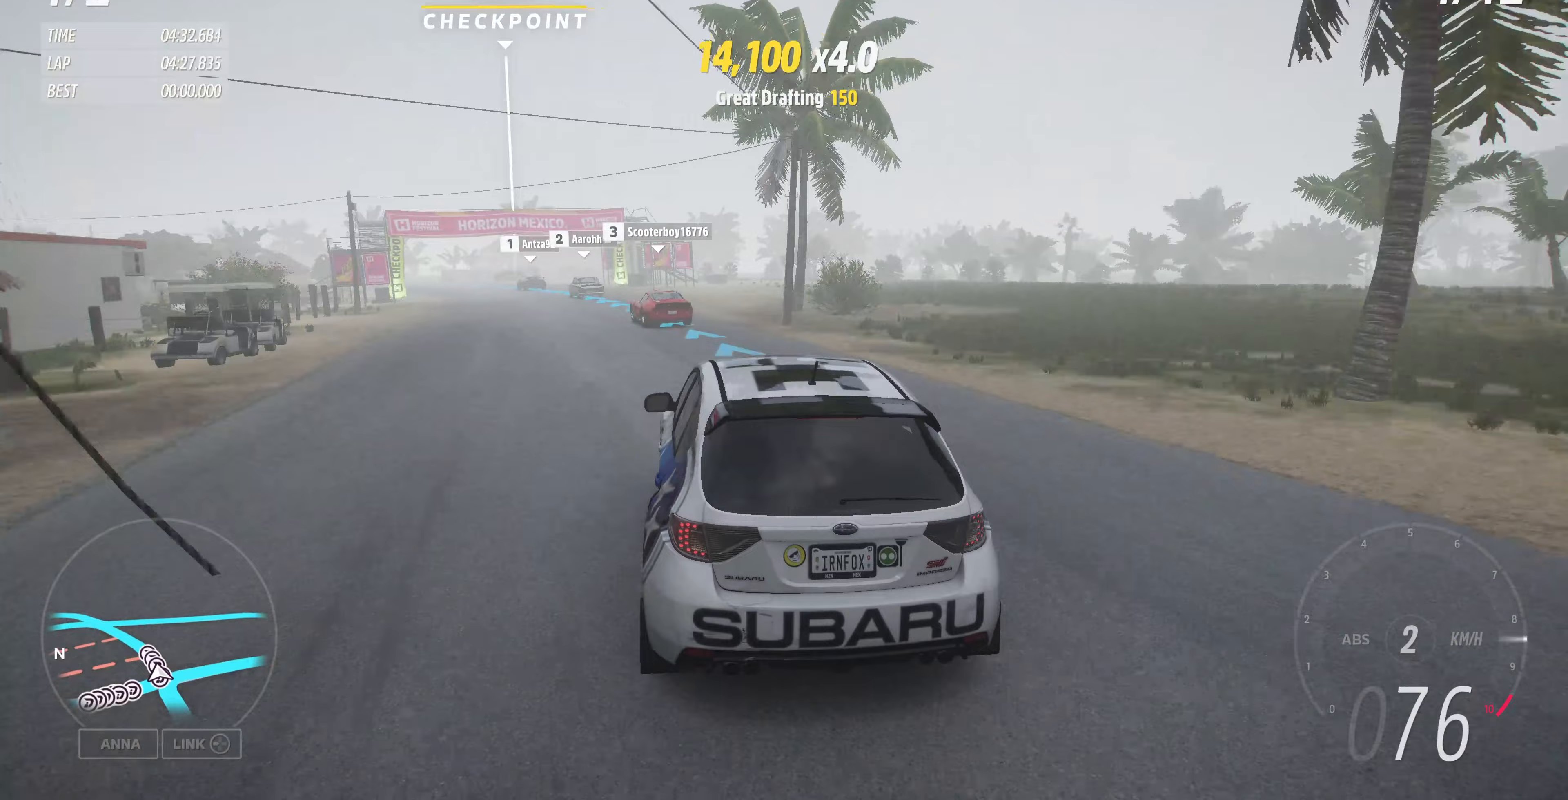
{"buttons": ["R2"], "left_stick": "up", "right_stick": "center", "events": []}
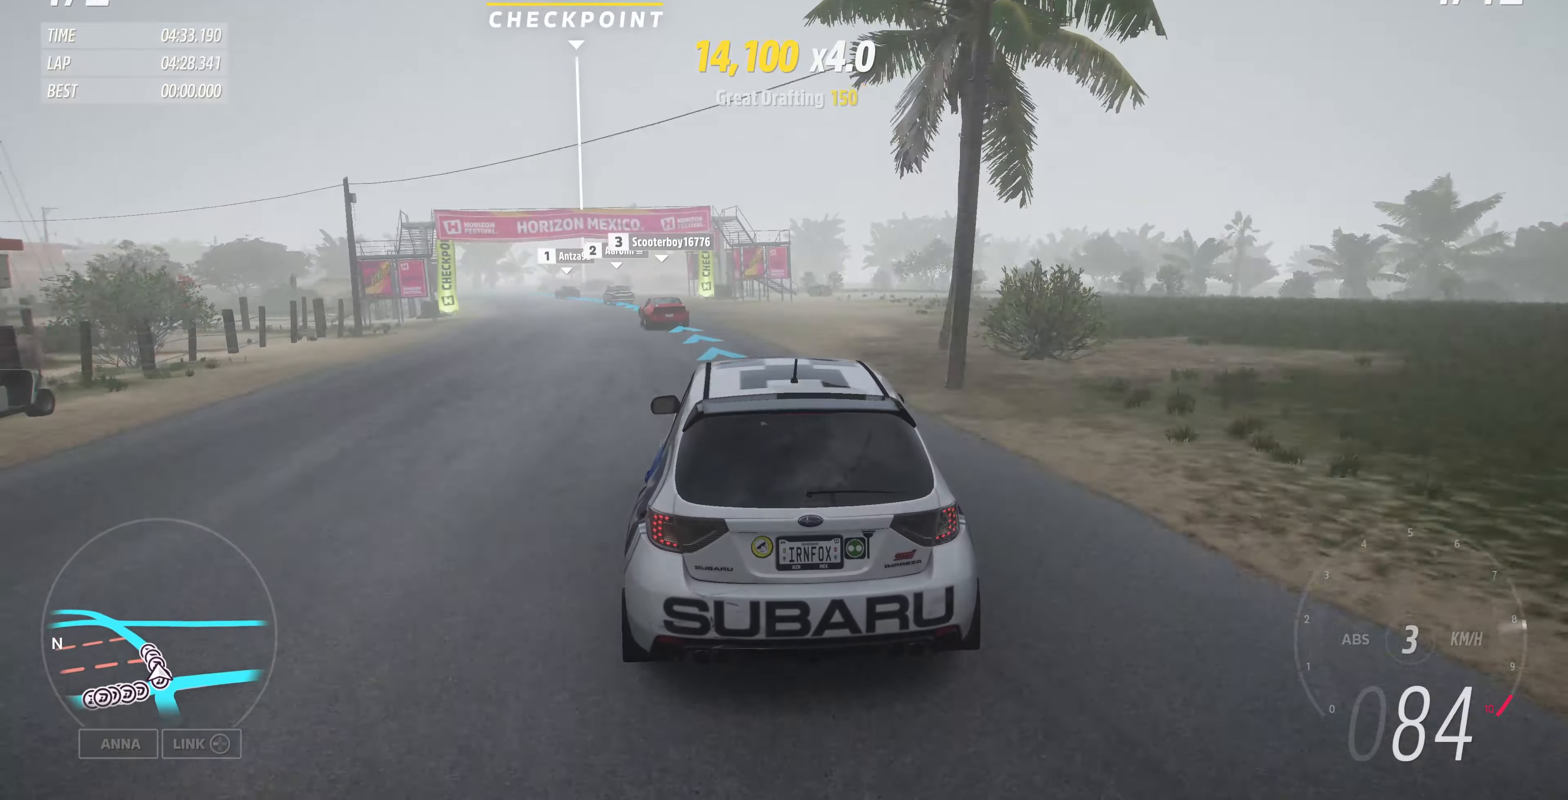
{"buttons": ["R2"], "left_stick": "up", "right_stick": "center", "events": []}
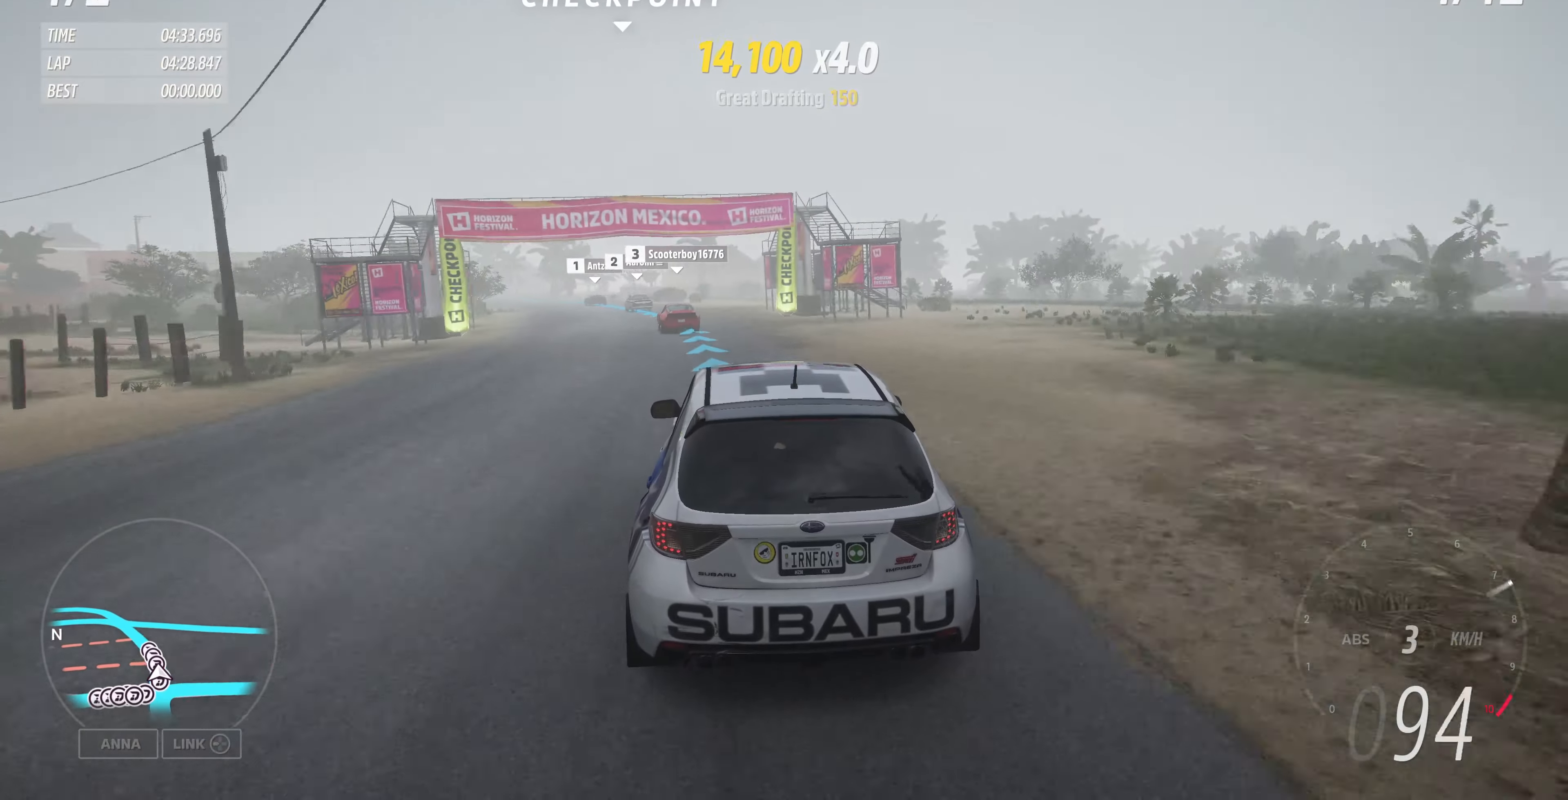
{"buttons": ["R2"], "left_stick": "up", "right_stick": "center", "events": []}
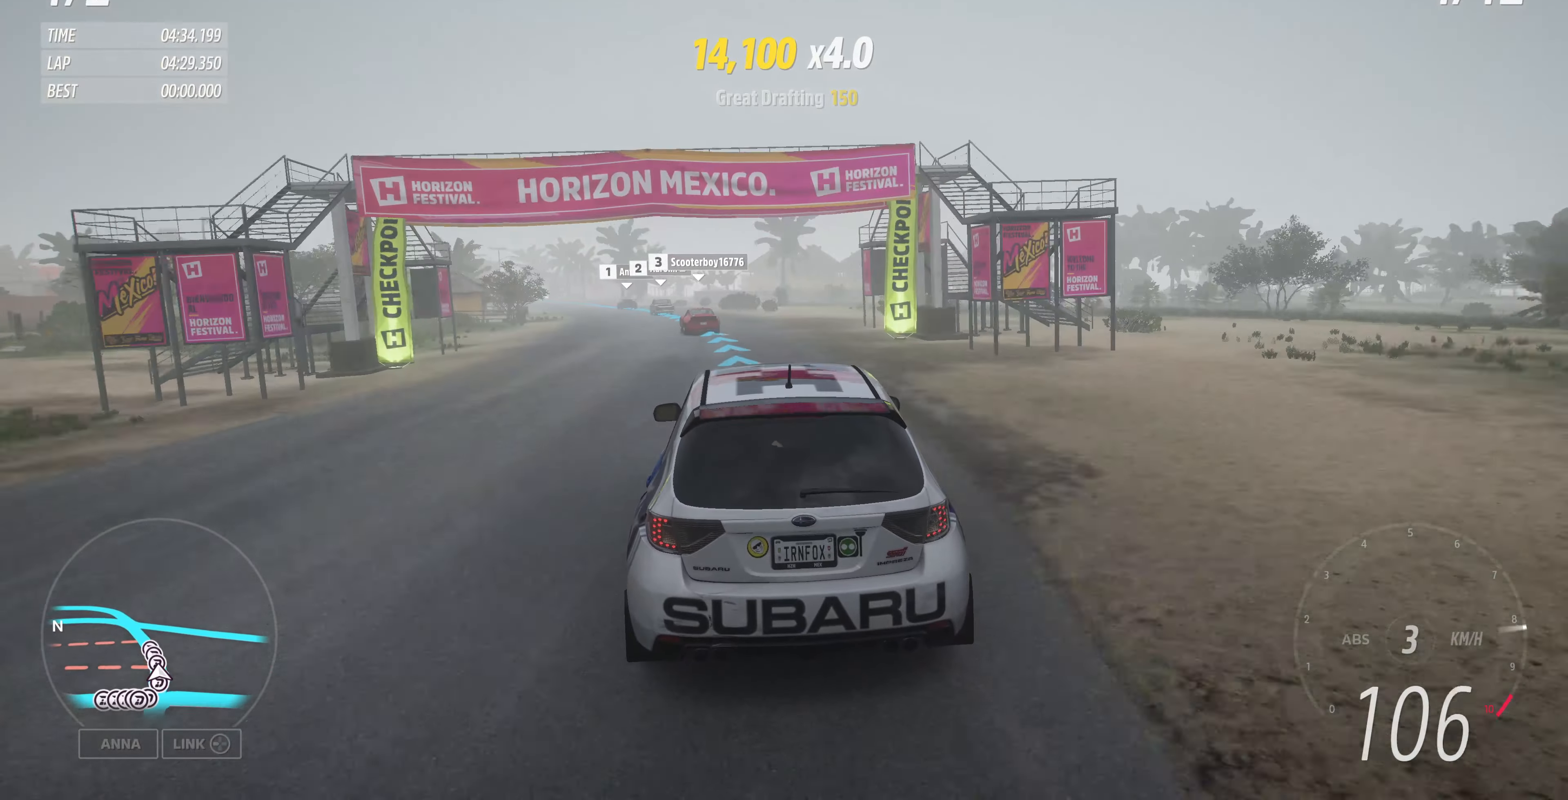
{"buttons": ["R2"], "left_stick": "up", "right_stick": "center", "events": []}
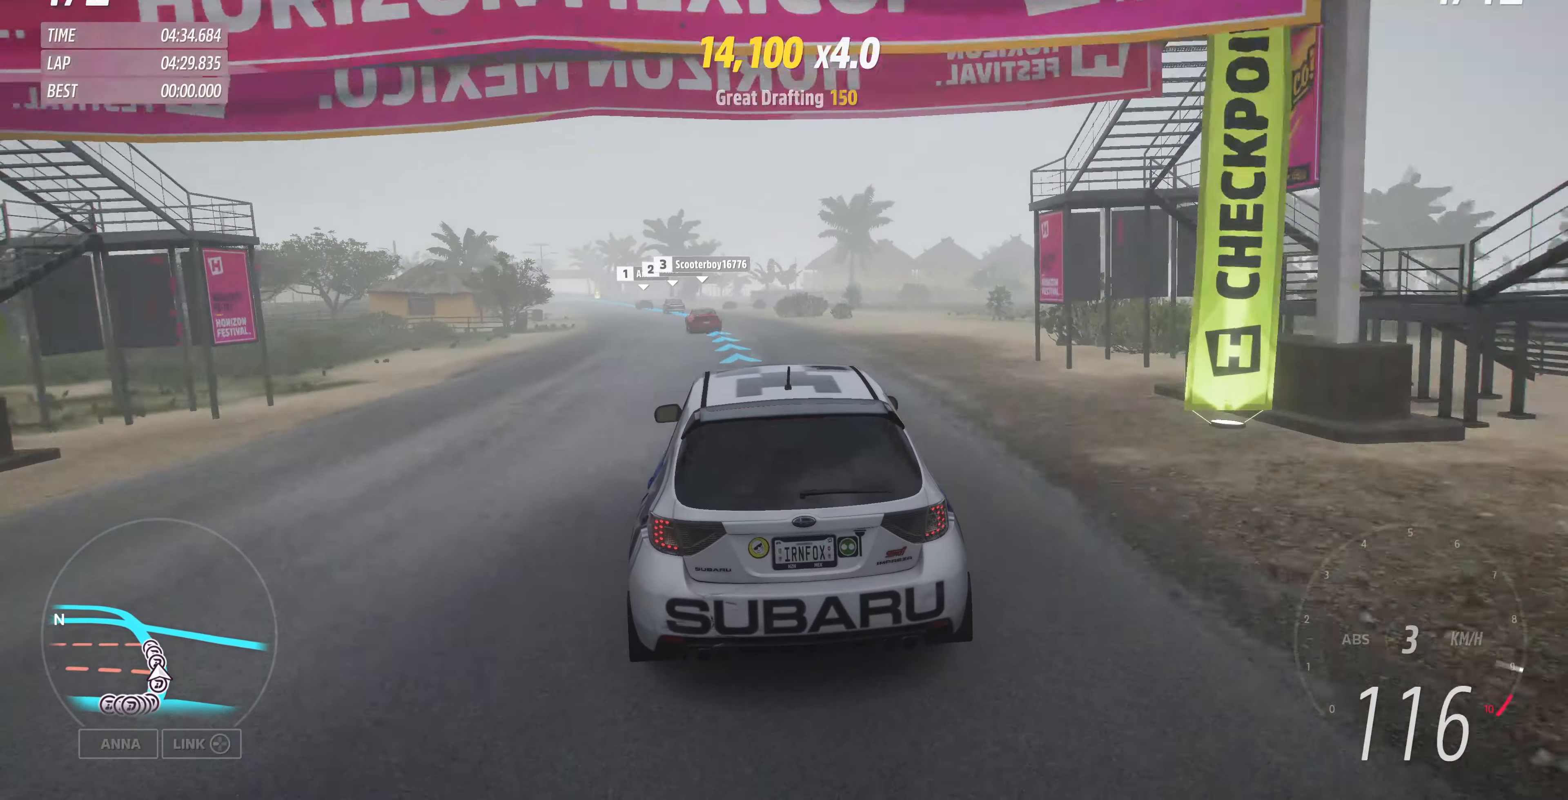
{"buttons": ["R2"], "left_stick": "up", "right_stick": "center", "events": []}
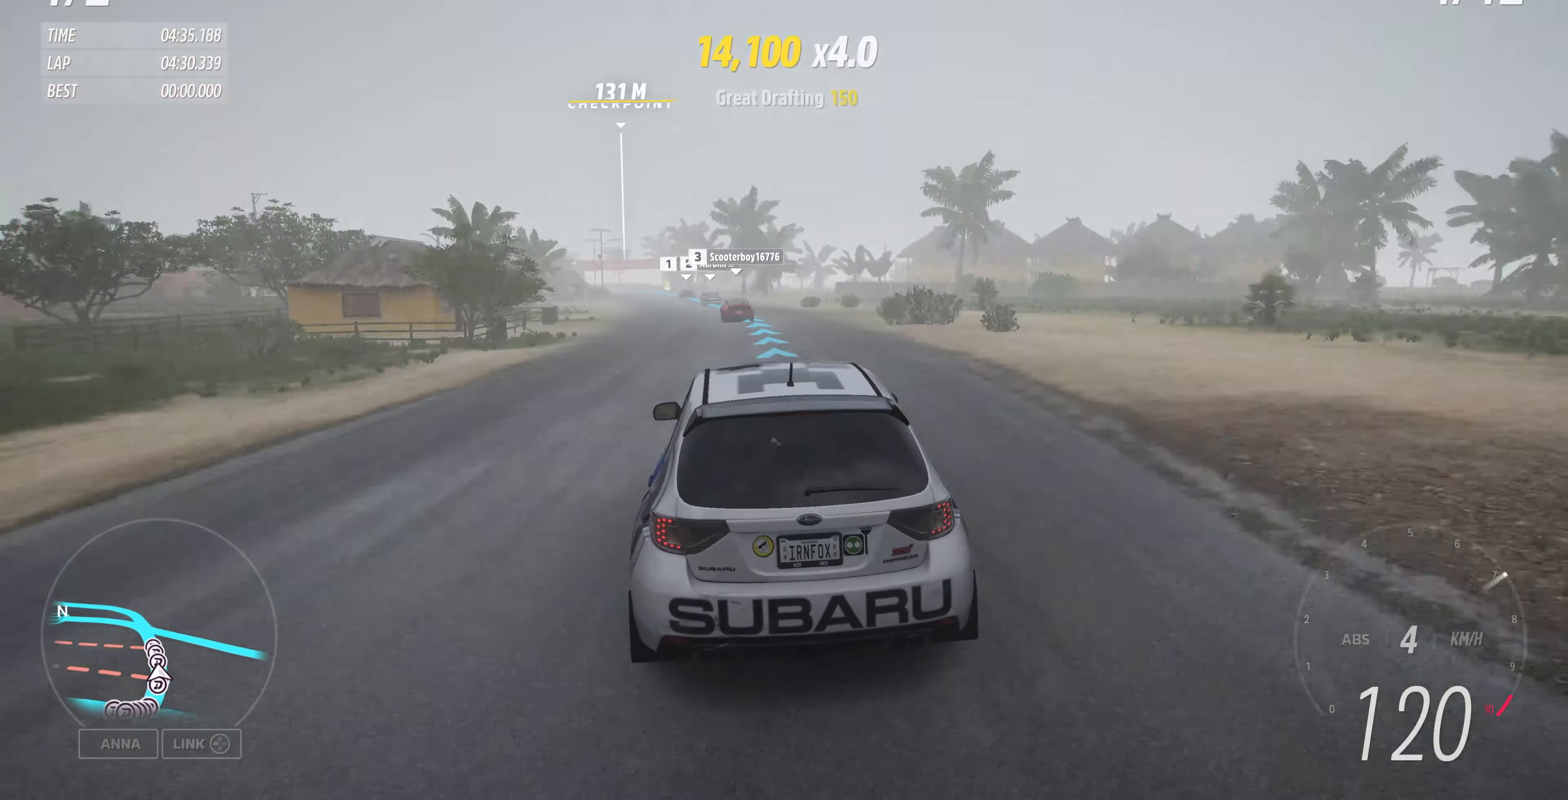
{"buttons": ["R2"], "left_stick": "up", "right_stick": "center", "events": []}
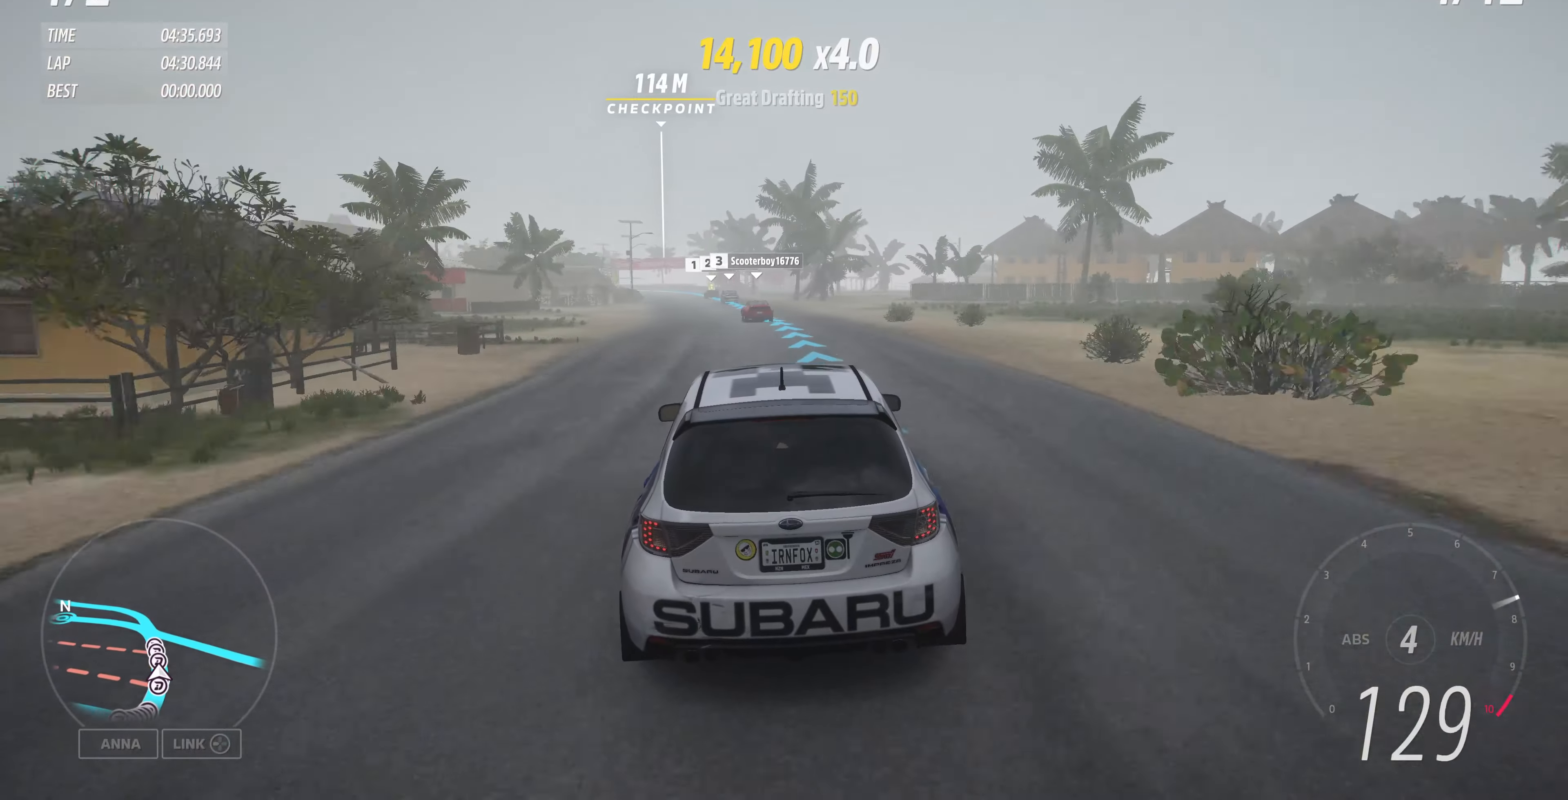
{"buttons": ["R2"], "left_stick": "up", "right_stick": "down", "events": [[167, "right_stick", "down"]]}
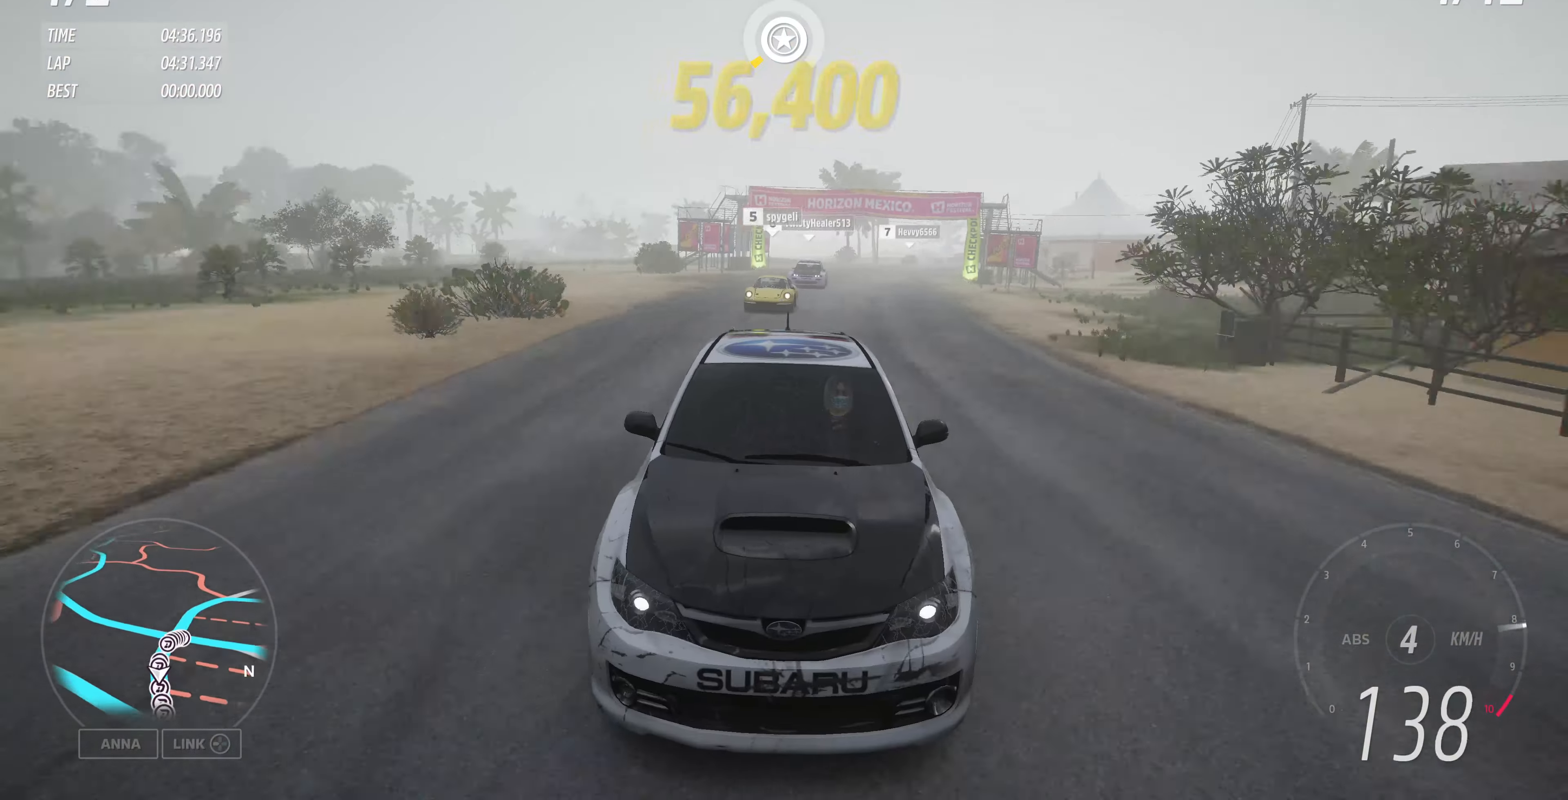
{"buttons": ["R2"], "left_stick": "up", "right_stick": "center", "events": [[33, "right_stick", "center"]]}
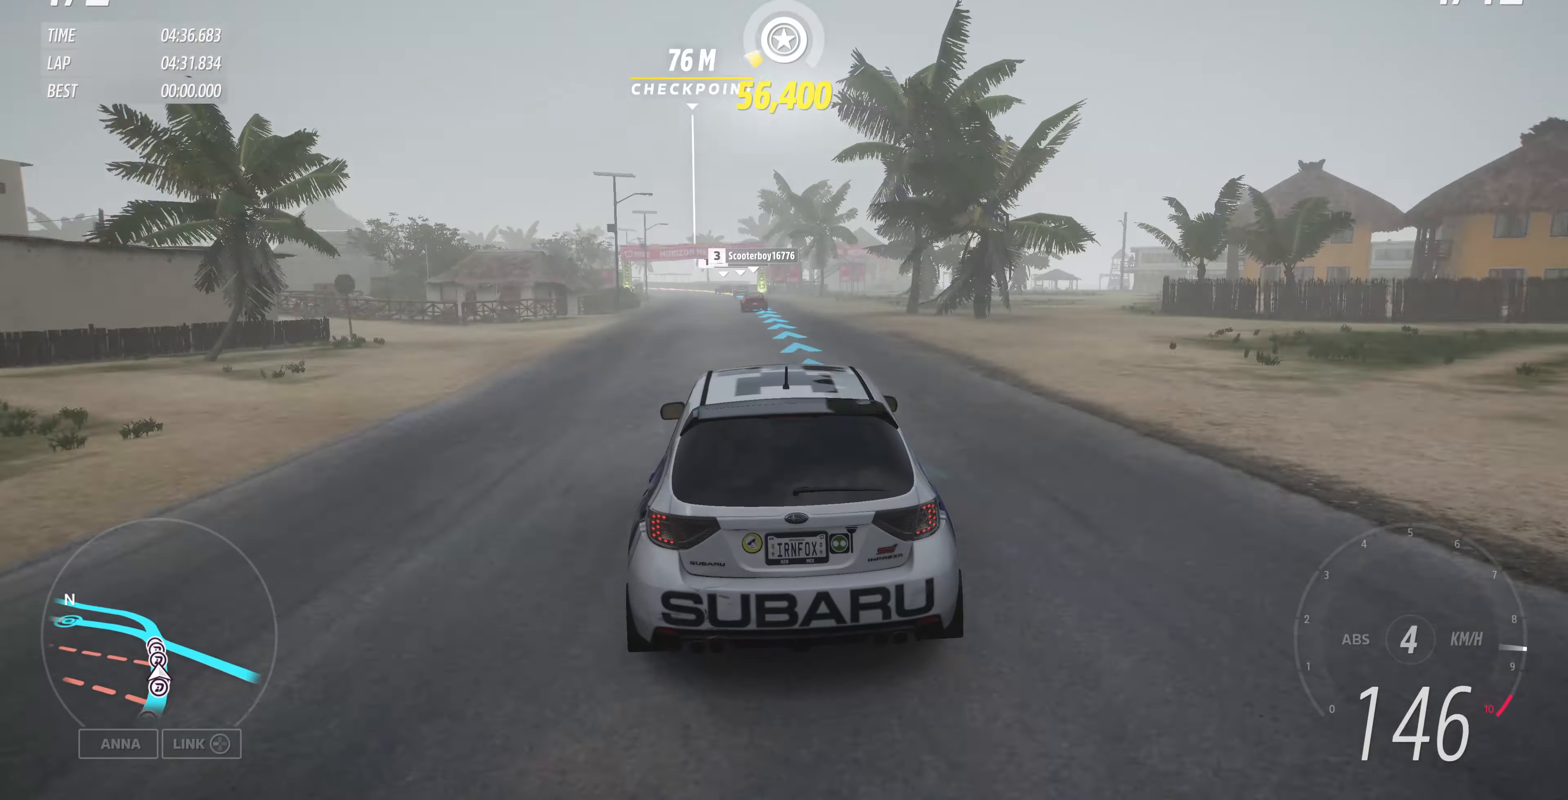
{"buttons": ["R2"], "left_stick": "up", "right_stick": "center", "events": []}
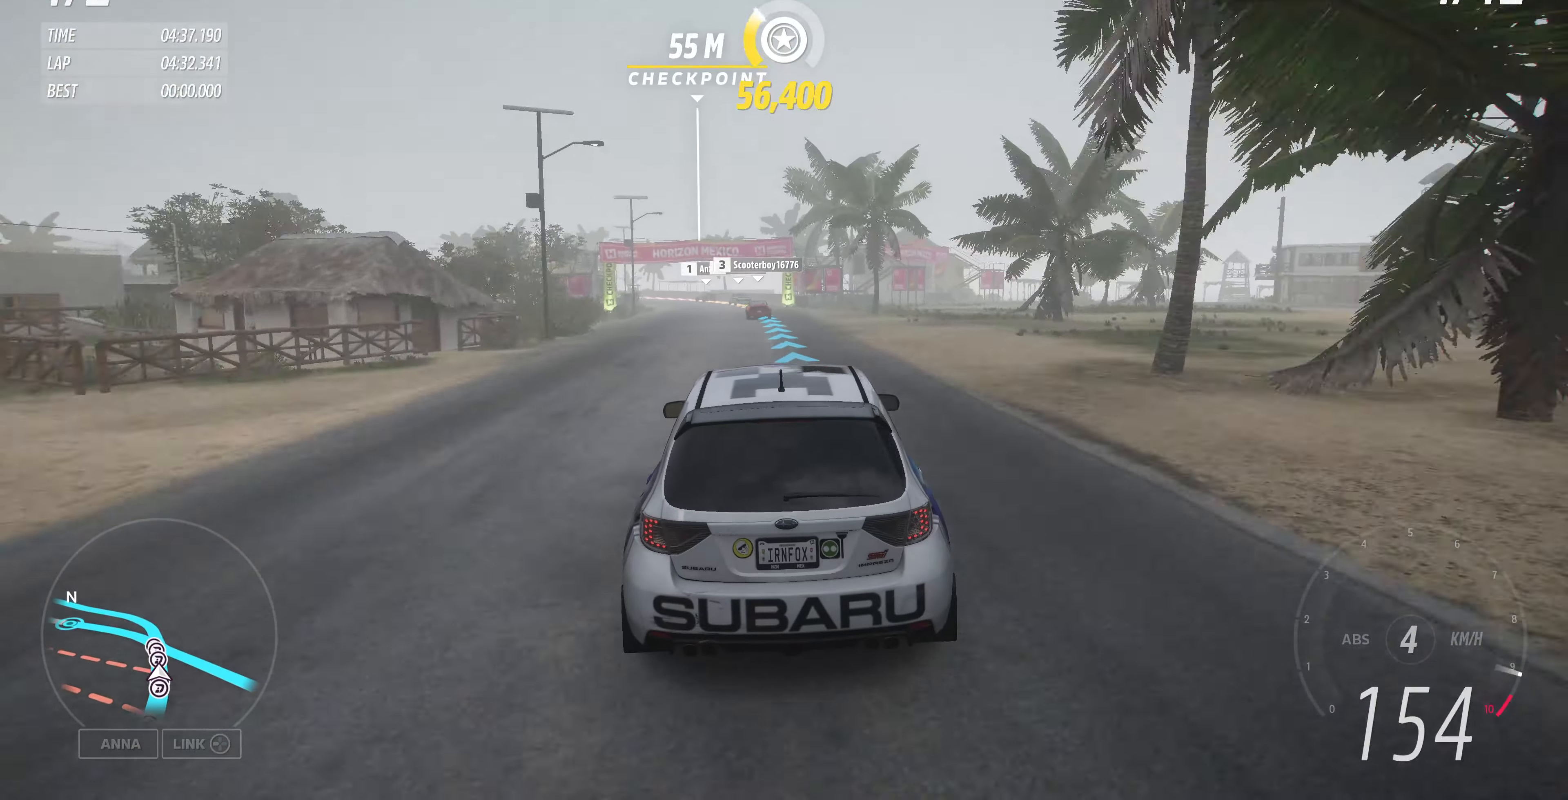
{"buttons": ["R2"], "left_stick": "up", "right_stick": "center", "events": []}
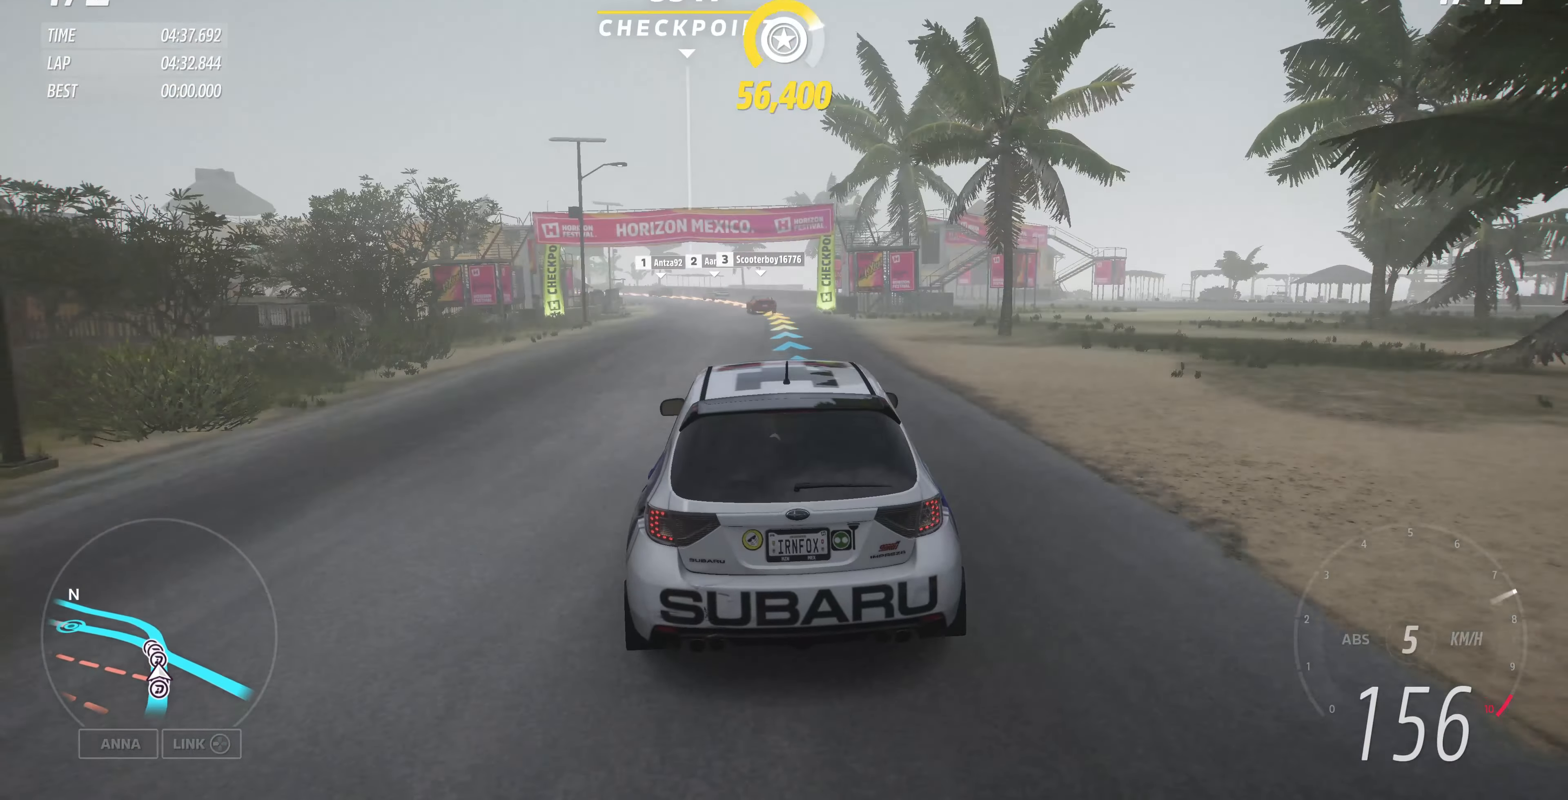
{"buttons": [], "left_stick": "up-left", "right_stick": "center", "events": [[133, "left_stick", "up-left"], [167, "R2", "up"]]}
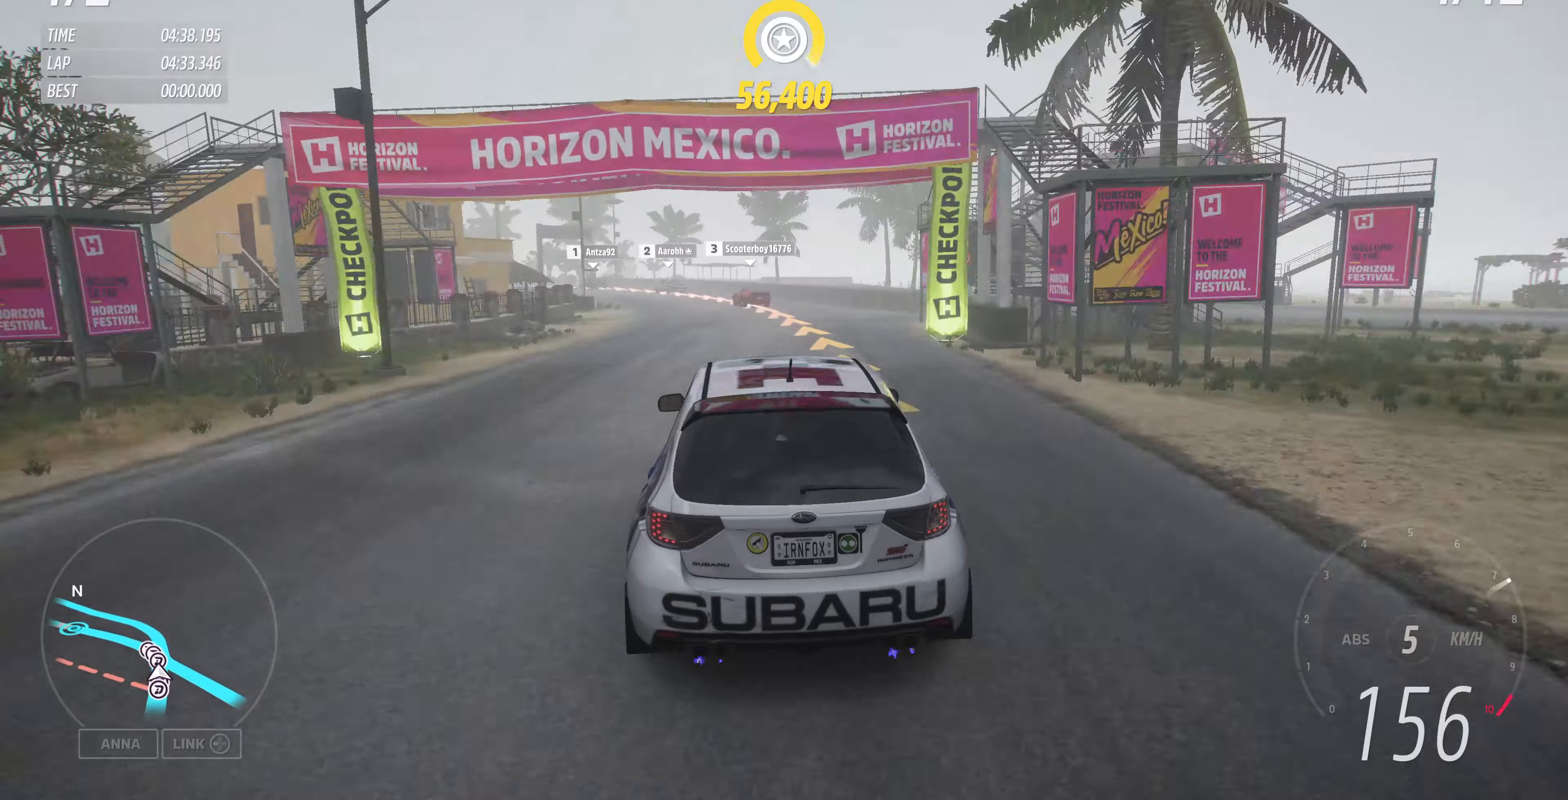
{"buttons": [], "left_stick": "up-left", "right_stick": "center", "events": []}
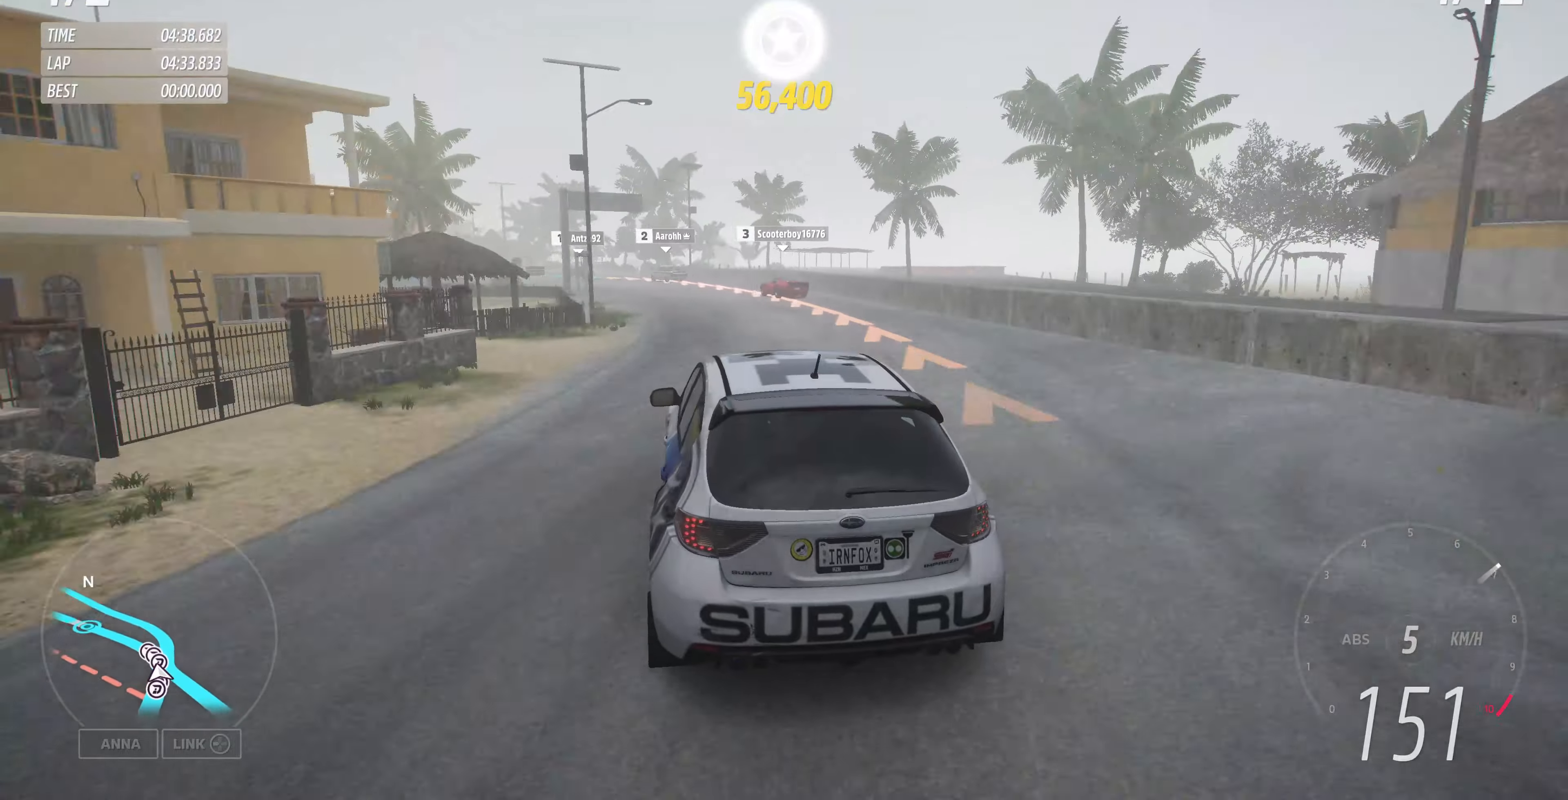
{"buttons": [], "left_stick": "up-left", "right_stick": "center", "events": []}
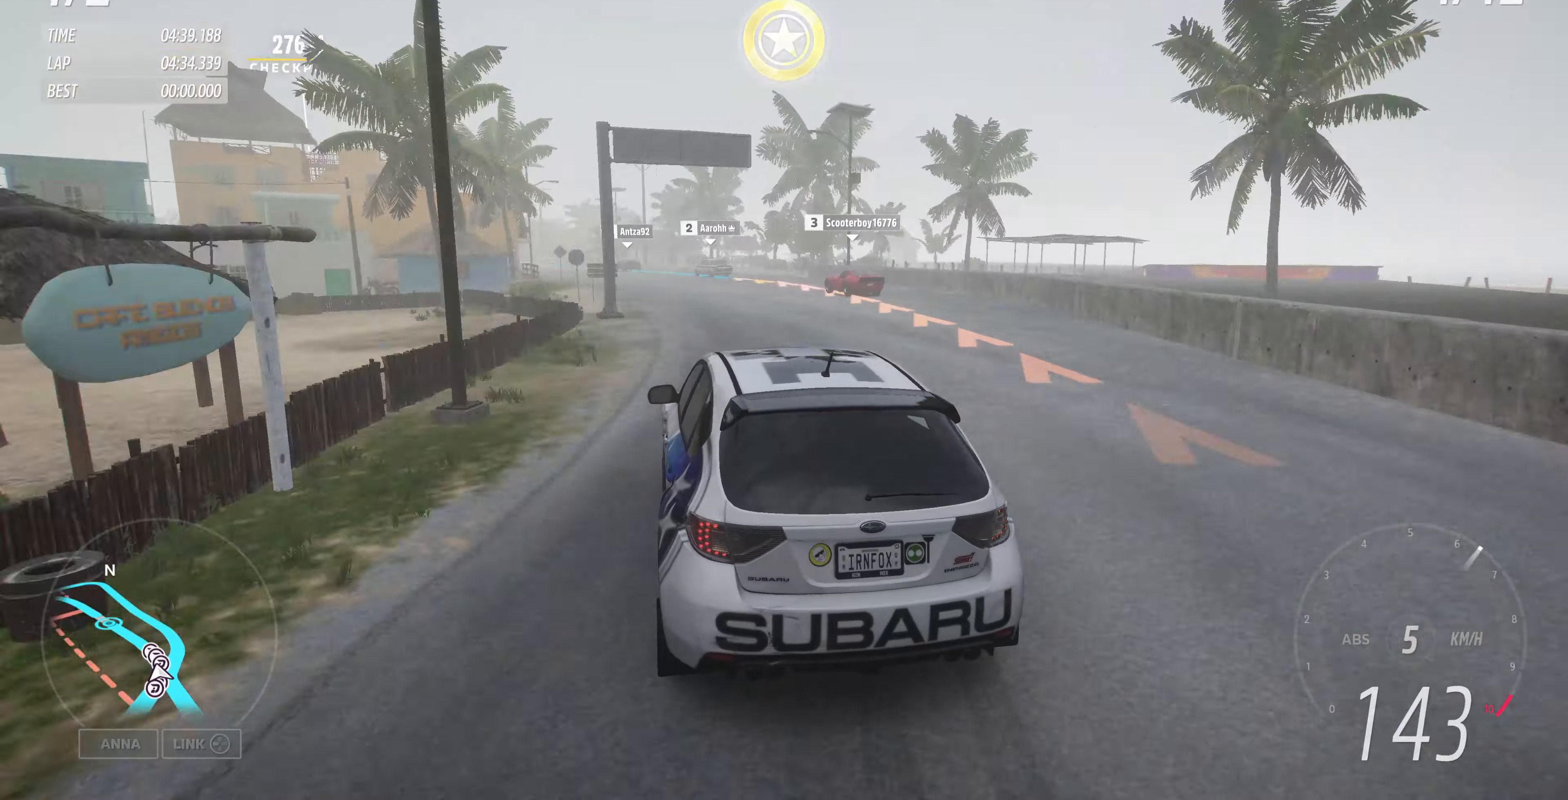
{"buttons": ["R2"], "left_stick": "up-right", "right_stick": "center", "events": [[233, "R2", "down"], [400, "left_stick", "up-right"]]}
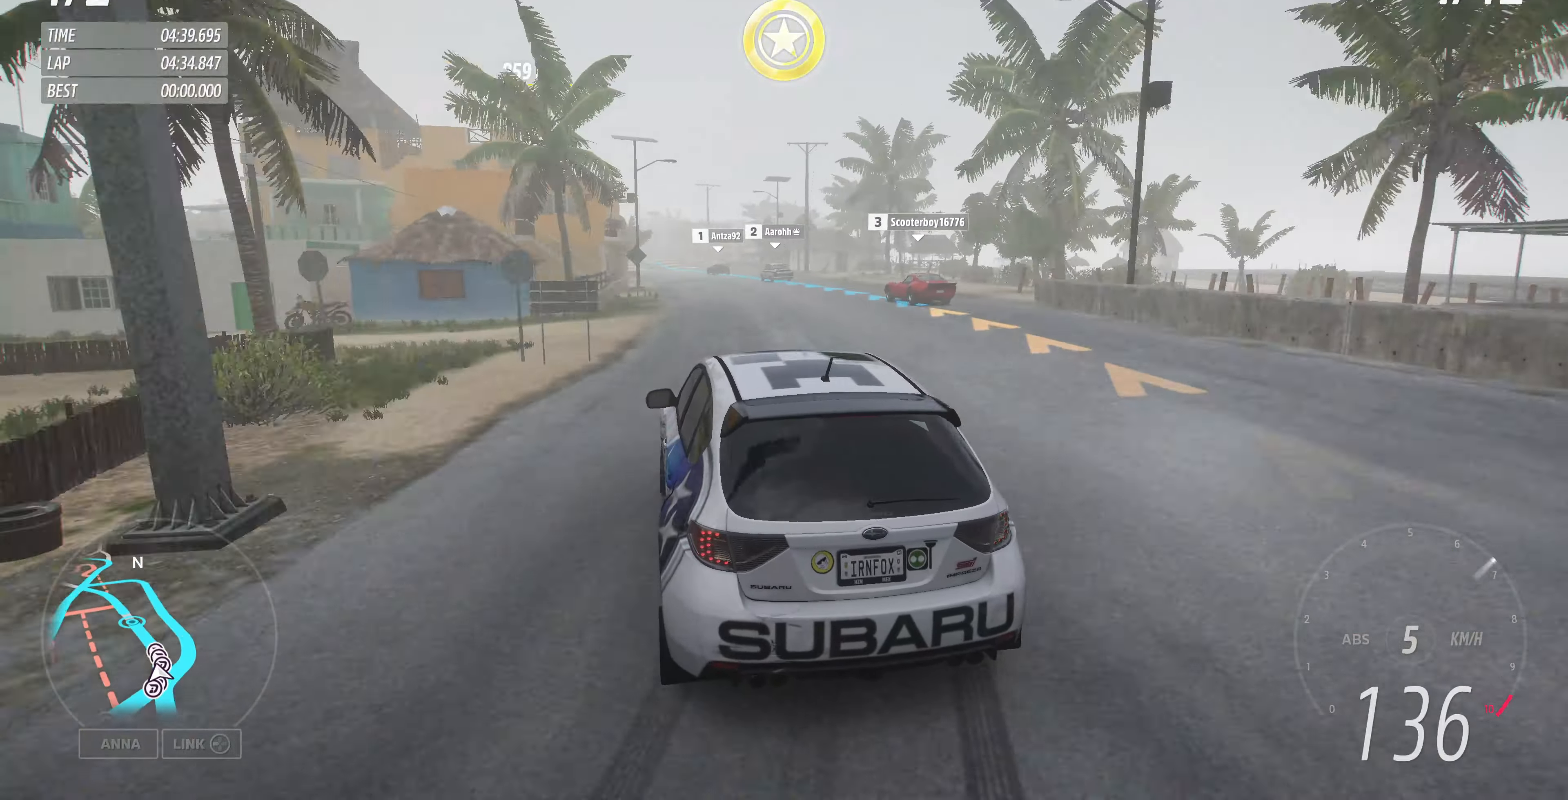
{"buttons": ["R2"], "left_stick": "up-left", "right_stick": "center", "events": [[66, "left_stick", "up"], [466, "left_stick", "up-left"]]}
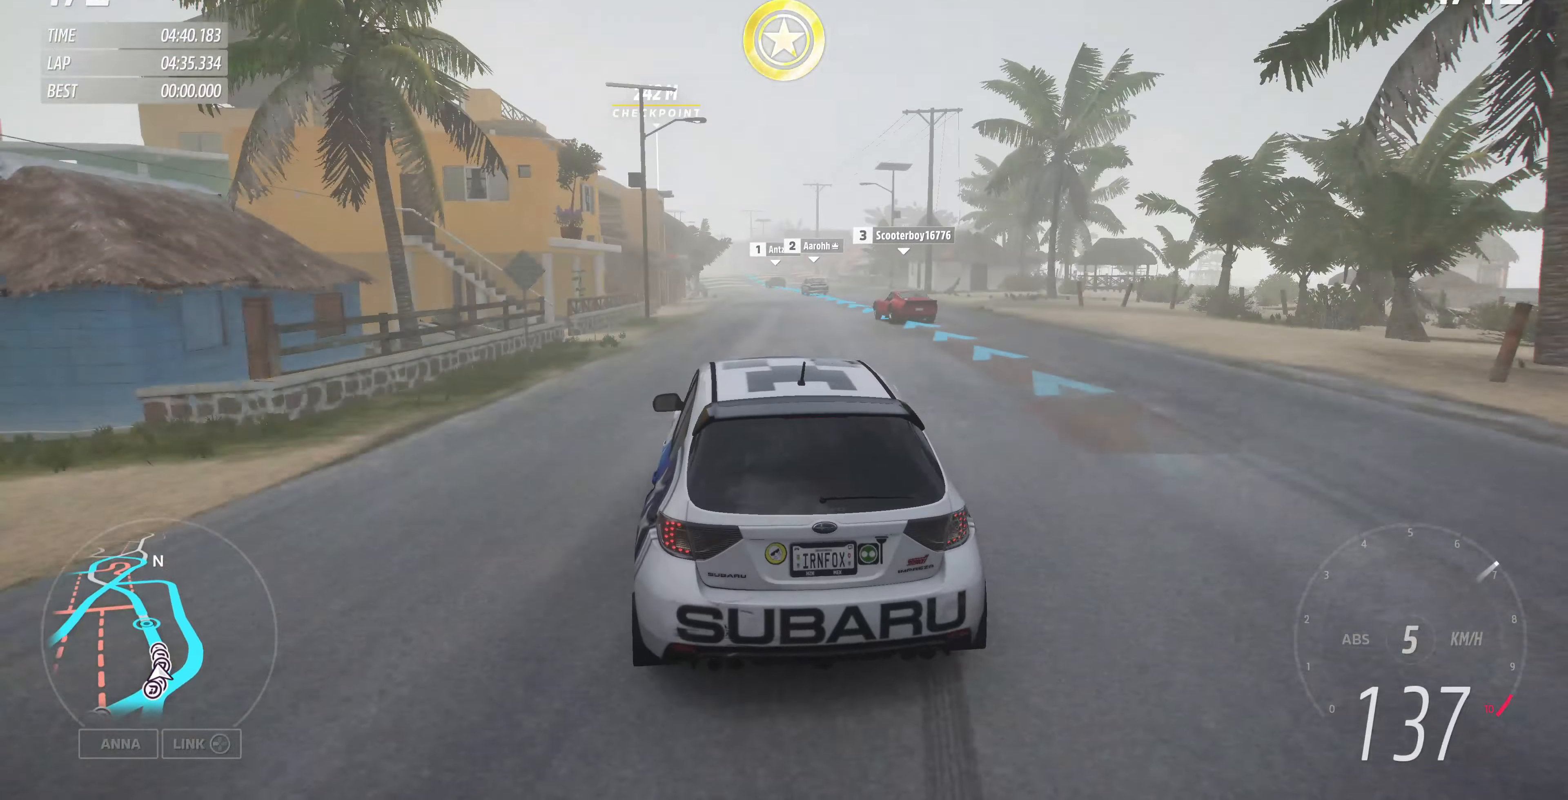
{"buttons": ["R2"], "left_stick": "up", "right_stick": "center", "events": [[200, "left_stick", "up"]]}
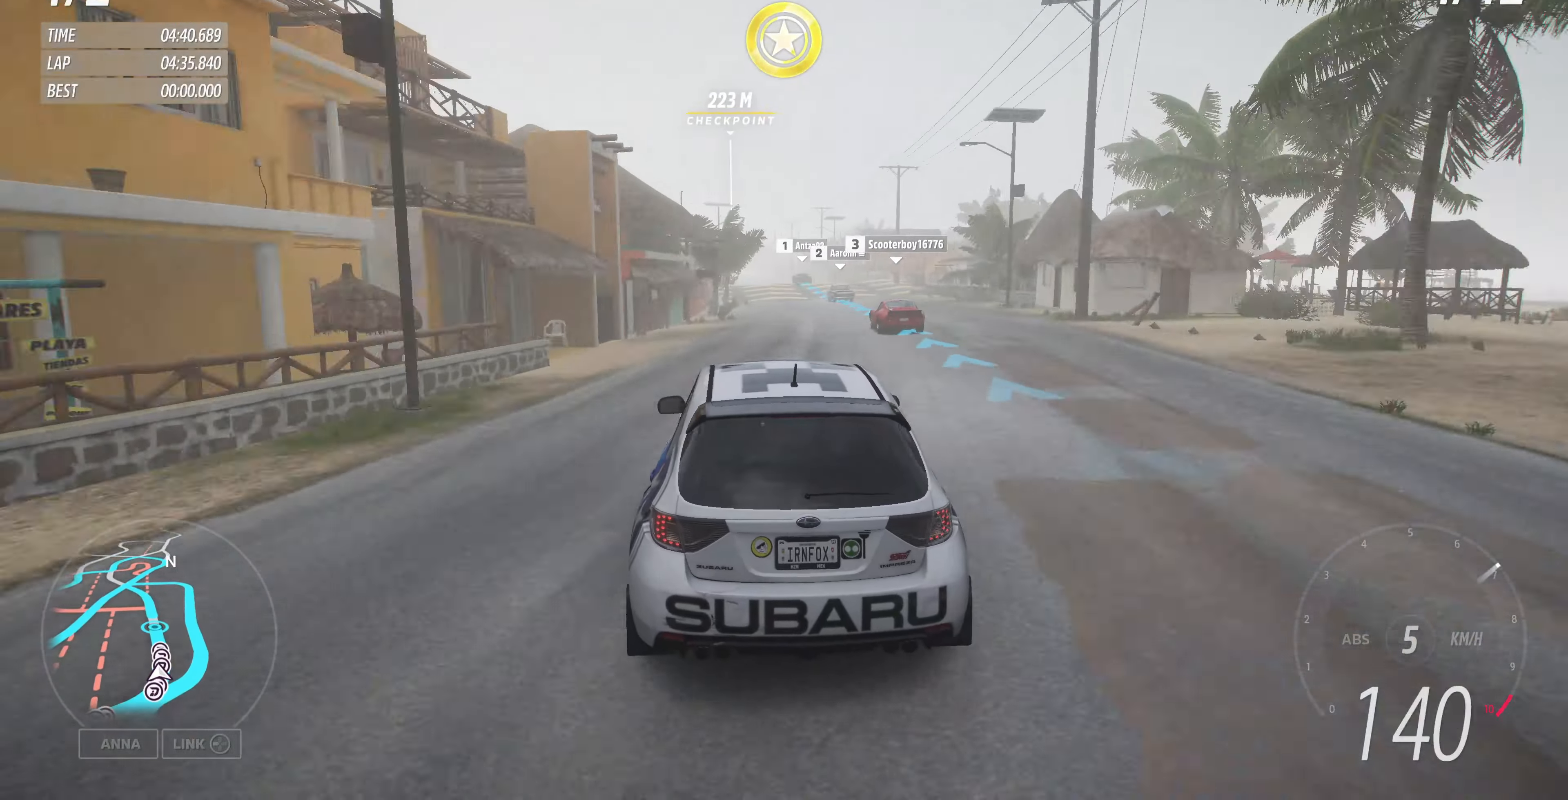
{"buttons": ["R2"], "left_stick": "center", "right_stick": "center", "events": [[300, "left_stick", "up-right"], [466, "left_stick", "center"]]}
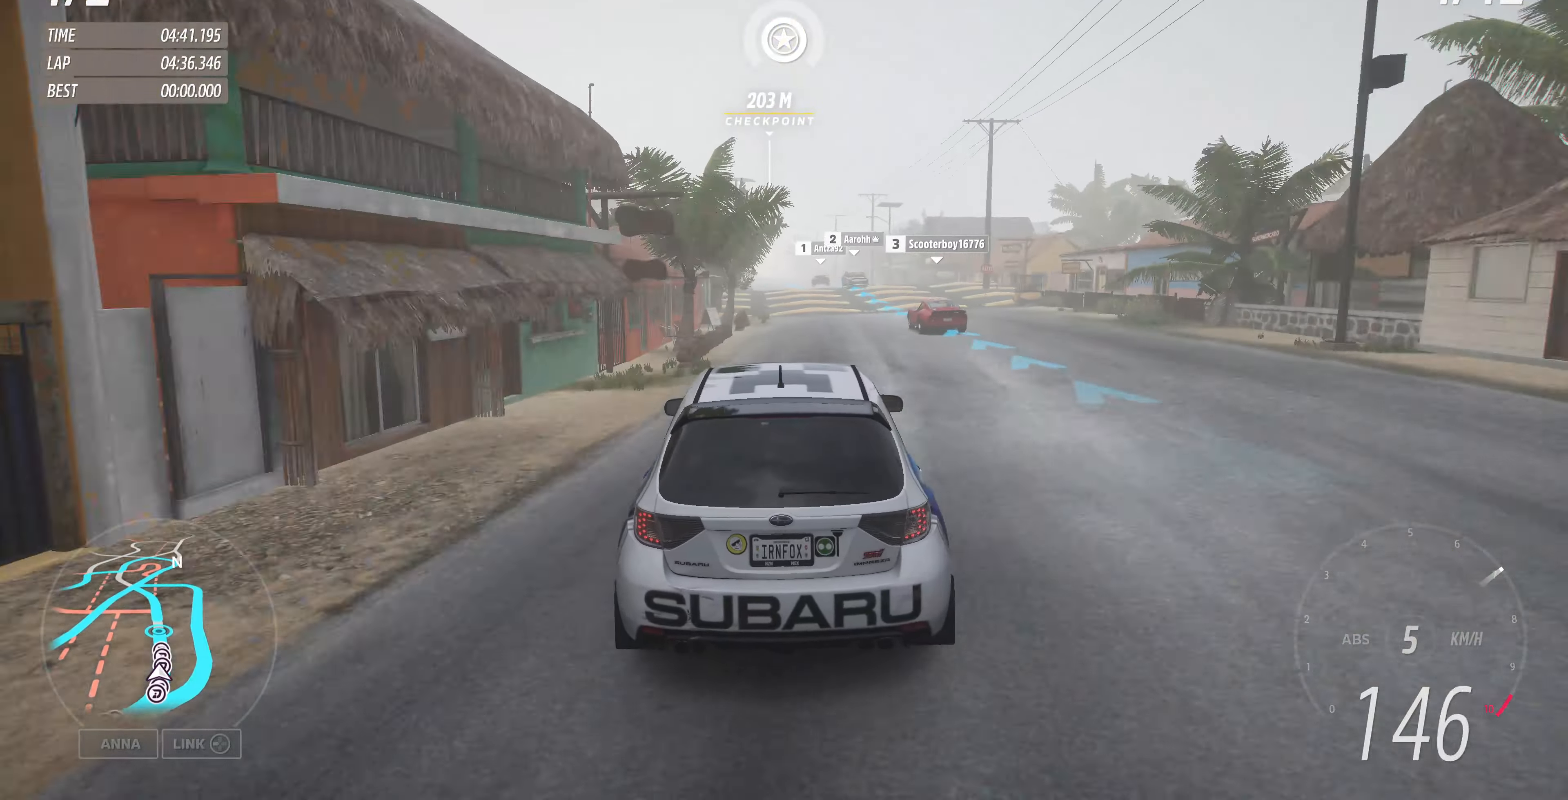
{"buttons": ["R2"], "left_stick": "left", "right_stick": "center", "events": [[466, "left_stick", "left"]]}
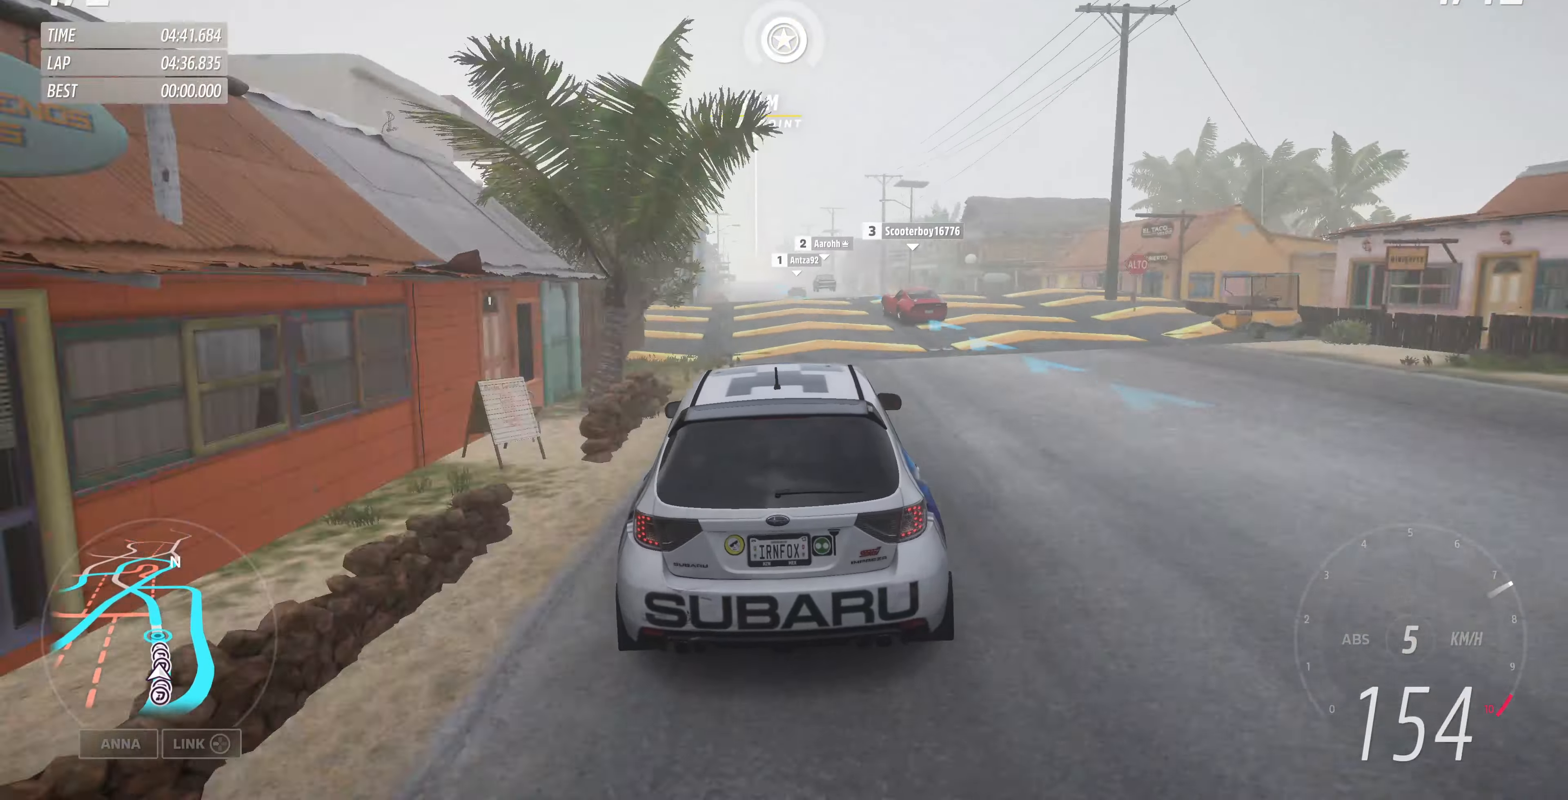
{"buttons": ["R2"], "left_stick": "center", "right_stick": "center", "events": [[66, "left_stick", "center"]]}
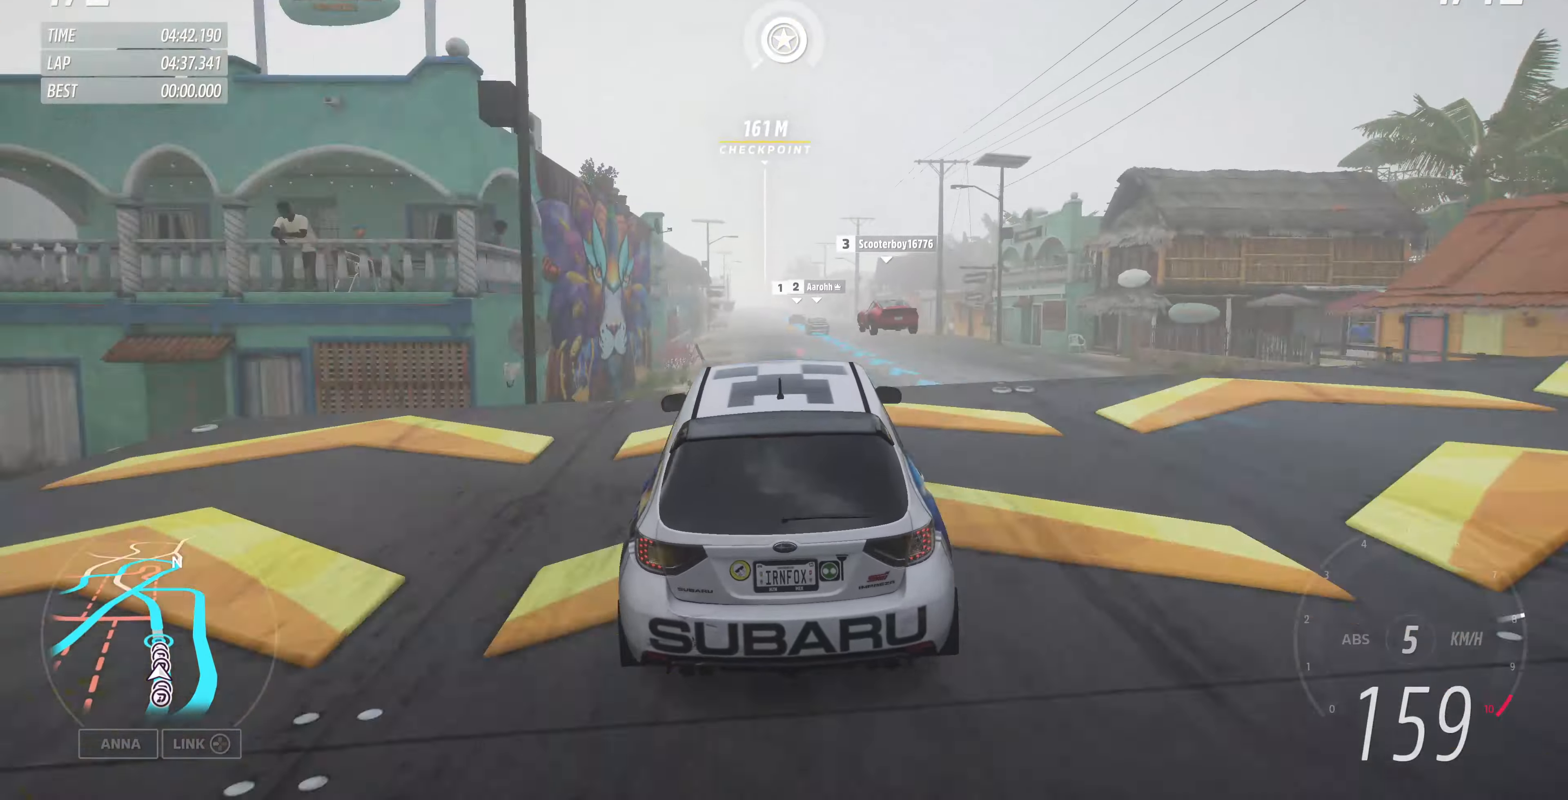
{"buttons": ["R2"], "left_stick": "center", "right_stick": "center", "events": []}
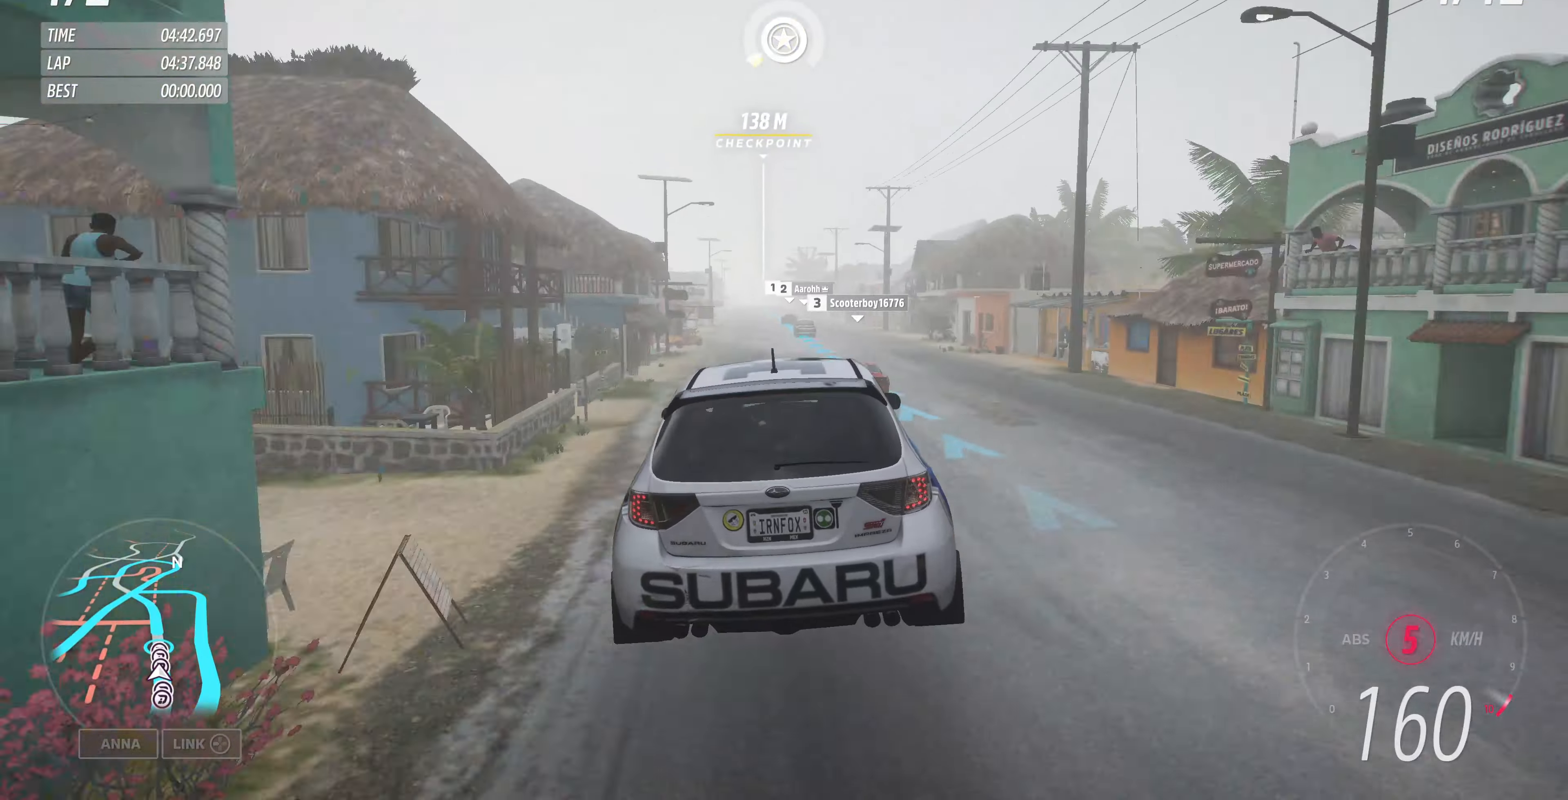
{"buttons": ["R2"], "left_stick": "center", "right_stick": "center", "events": []}
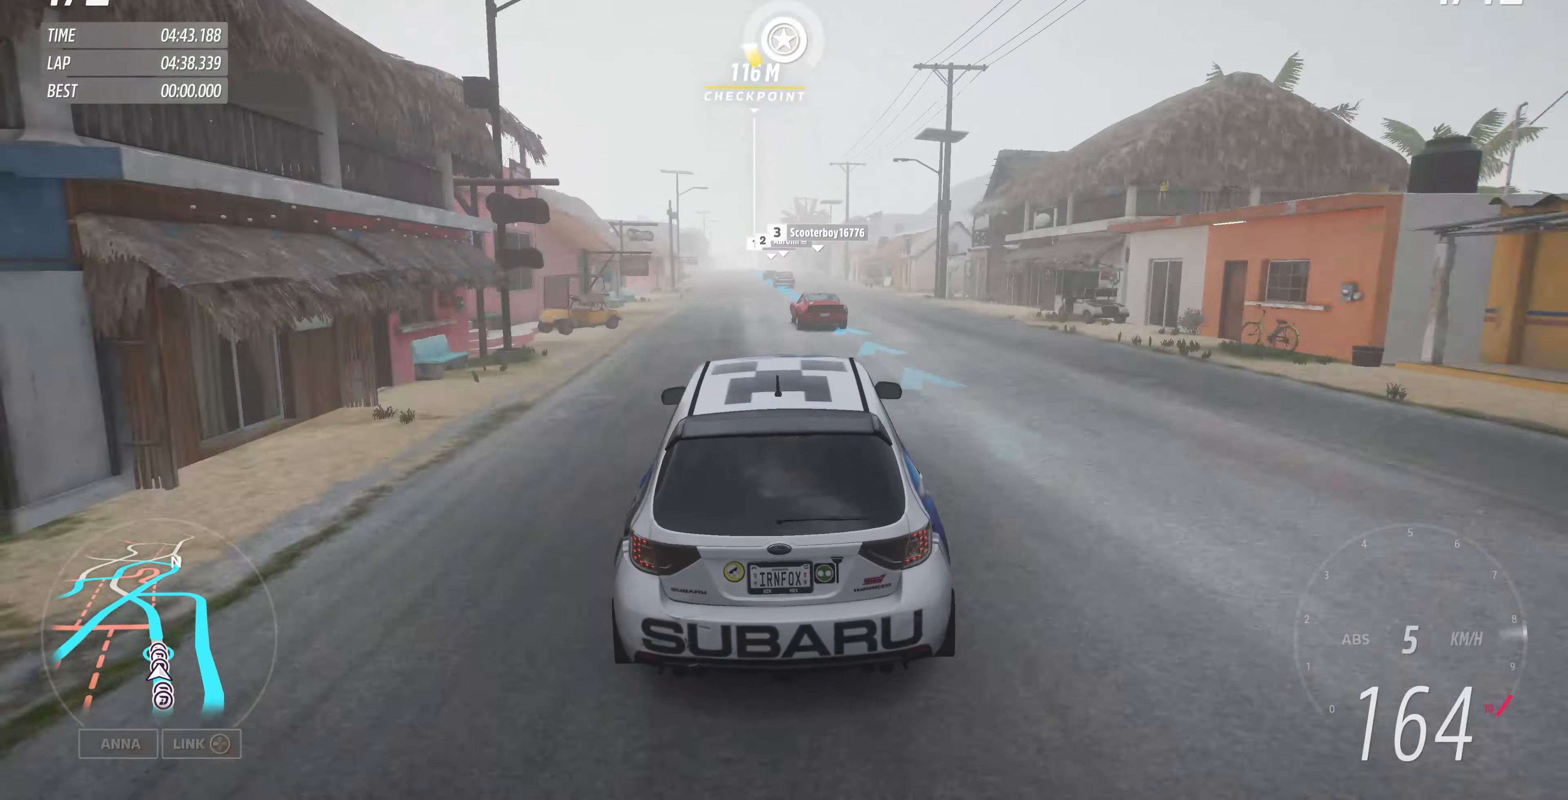
{"buttons": ["R2"], "left_stick": "center", "right_stick": "center", "events": []}
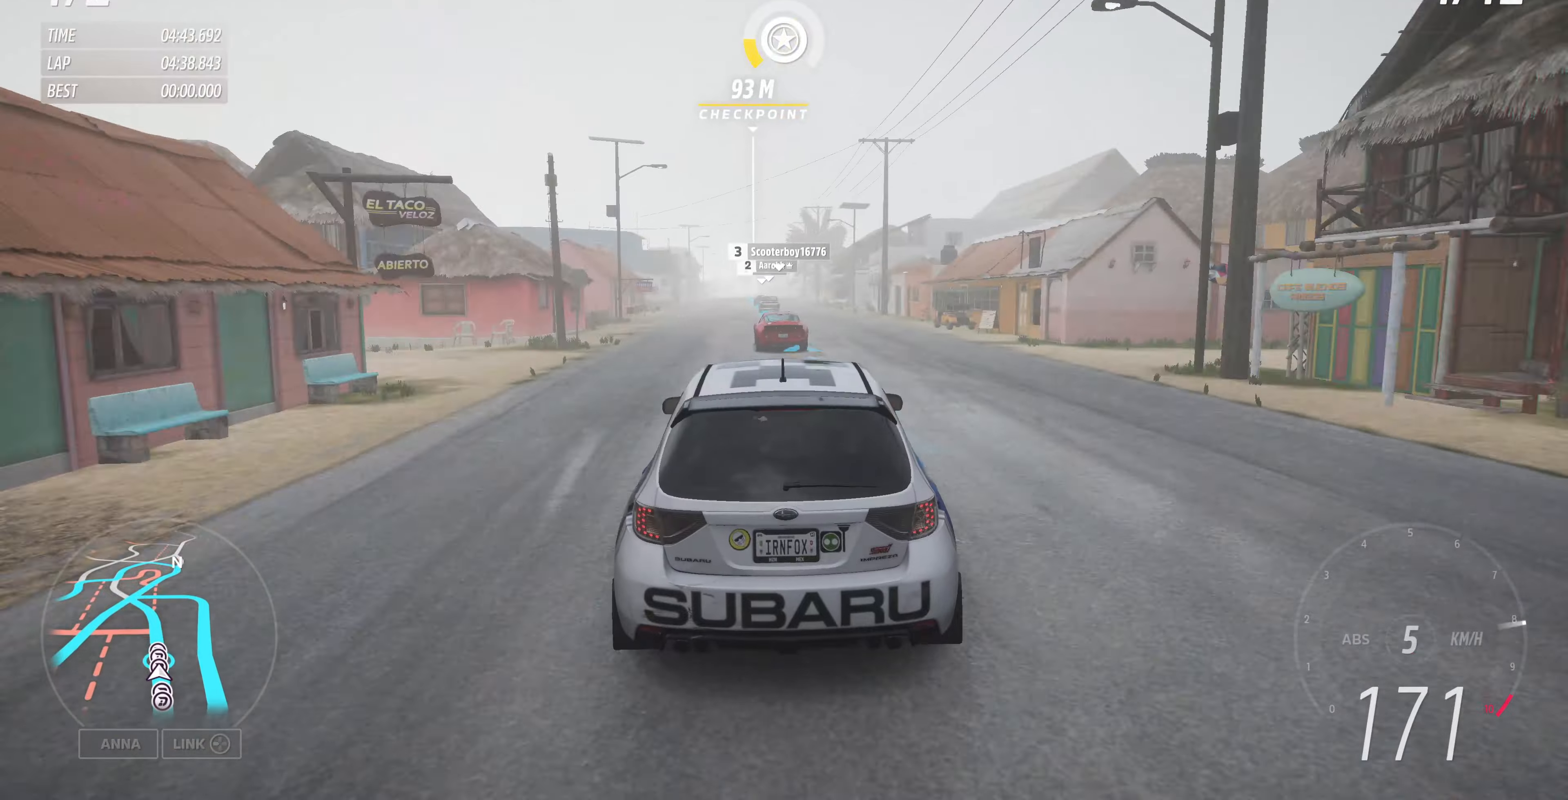
{"buttons": ["R2"], "left_stick": "center", "right_stick": "center", "events": [[34, "left_stick", "up-left"], [267, "left_stick", "center"]]}
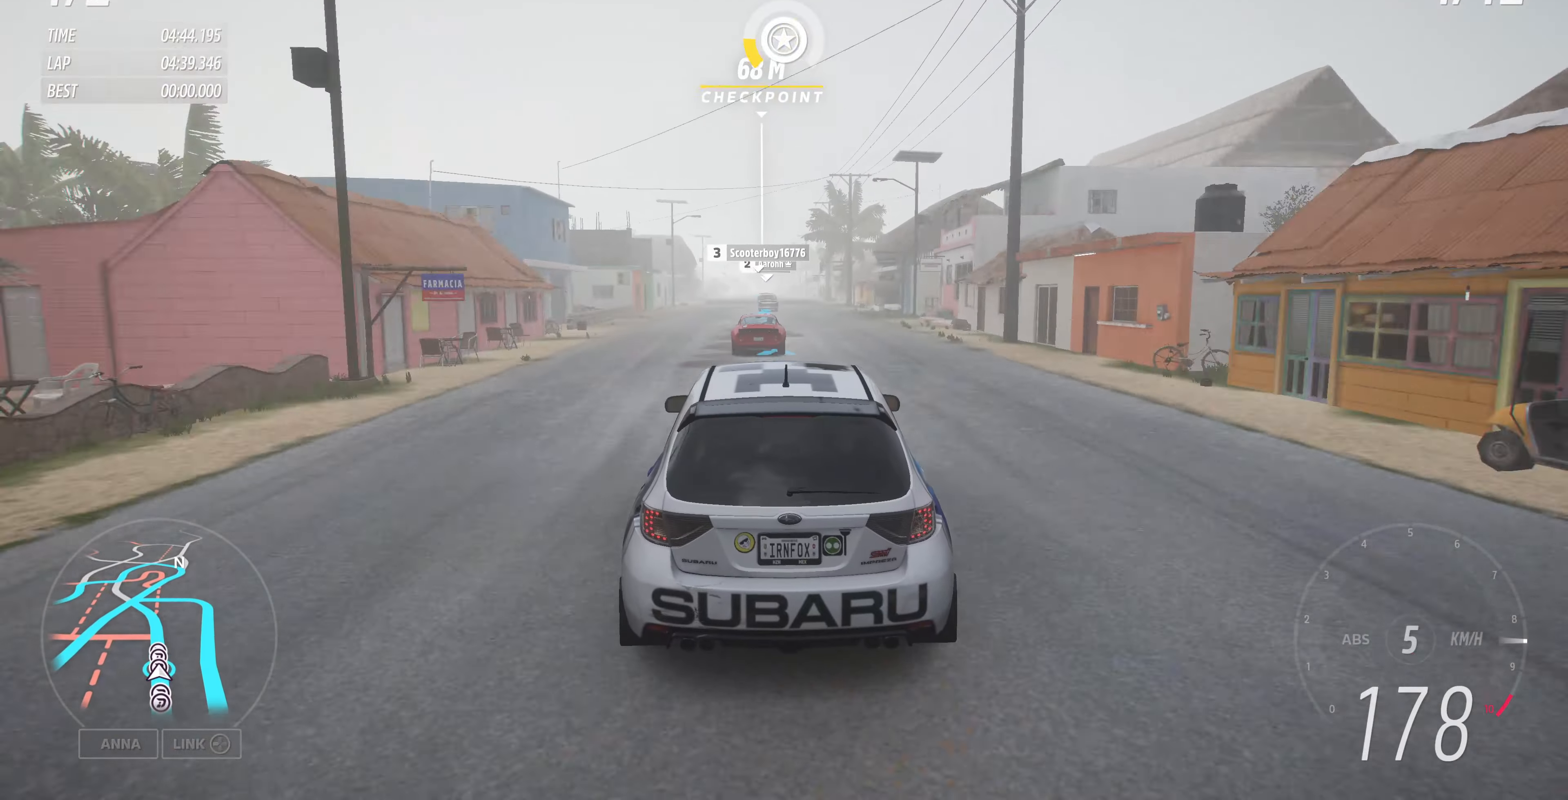
{"buttons": ["R2"], "left_stick": "center", "right_stick": "center", "events": [[267, "left_stick", "left"], [400, "left_stick", "center"]]}
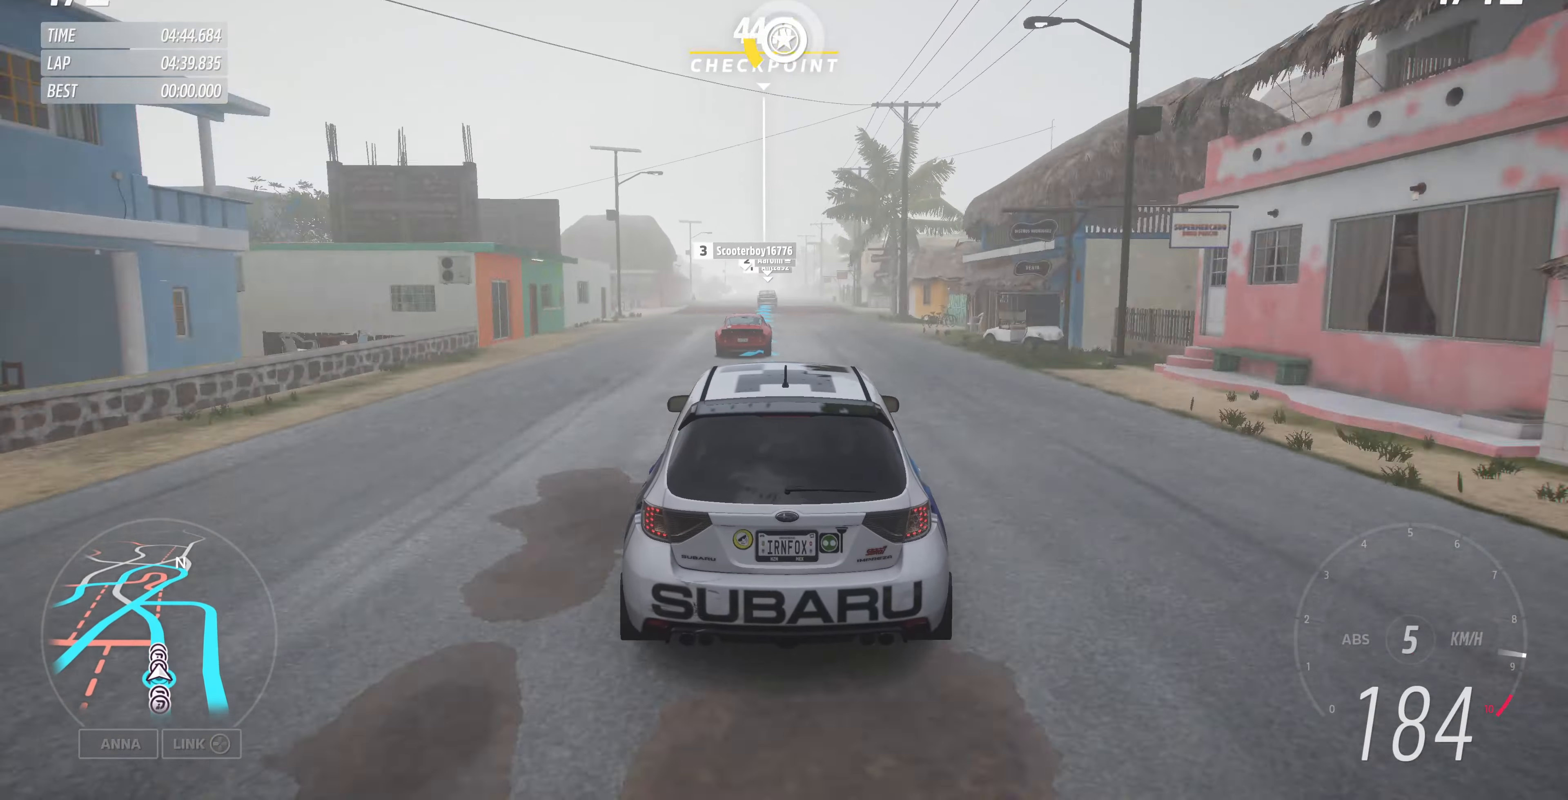
{"buttons": ["R2"], "left_stick": "center", "right_stick": "center", "events": []}
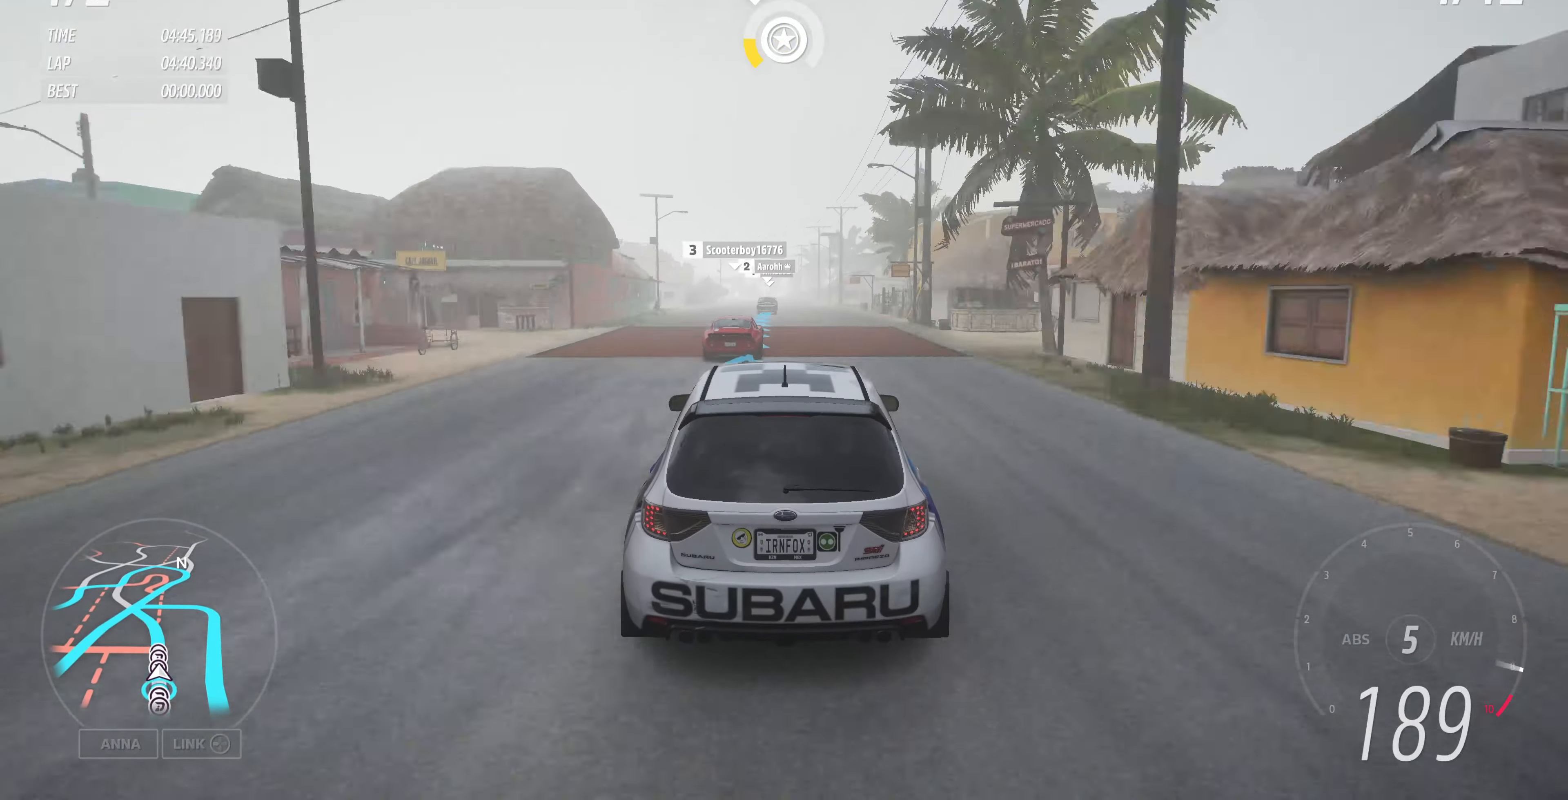
{"buttons": ["R2"], "left_stick": "center", "right_stick": "center", "events": []}
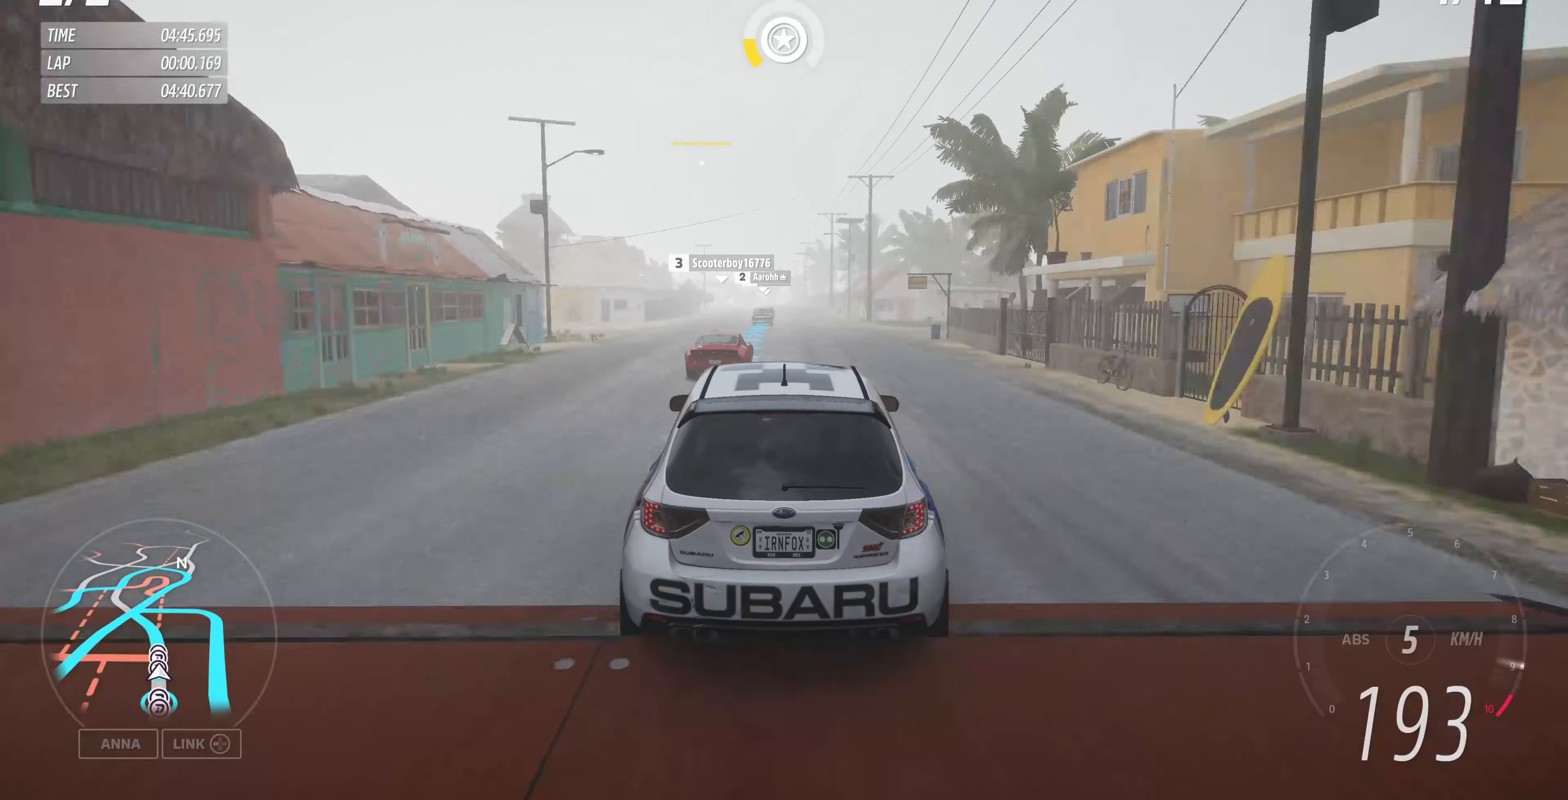
{"buttons": ["R2"], "left_stick": "up", "right_stick": "center", "events": [[467, "left_stick", "up"]]}
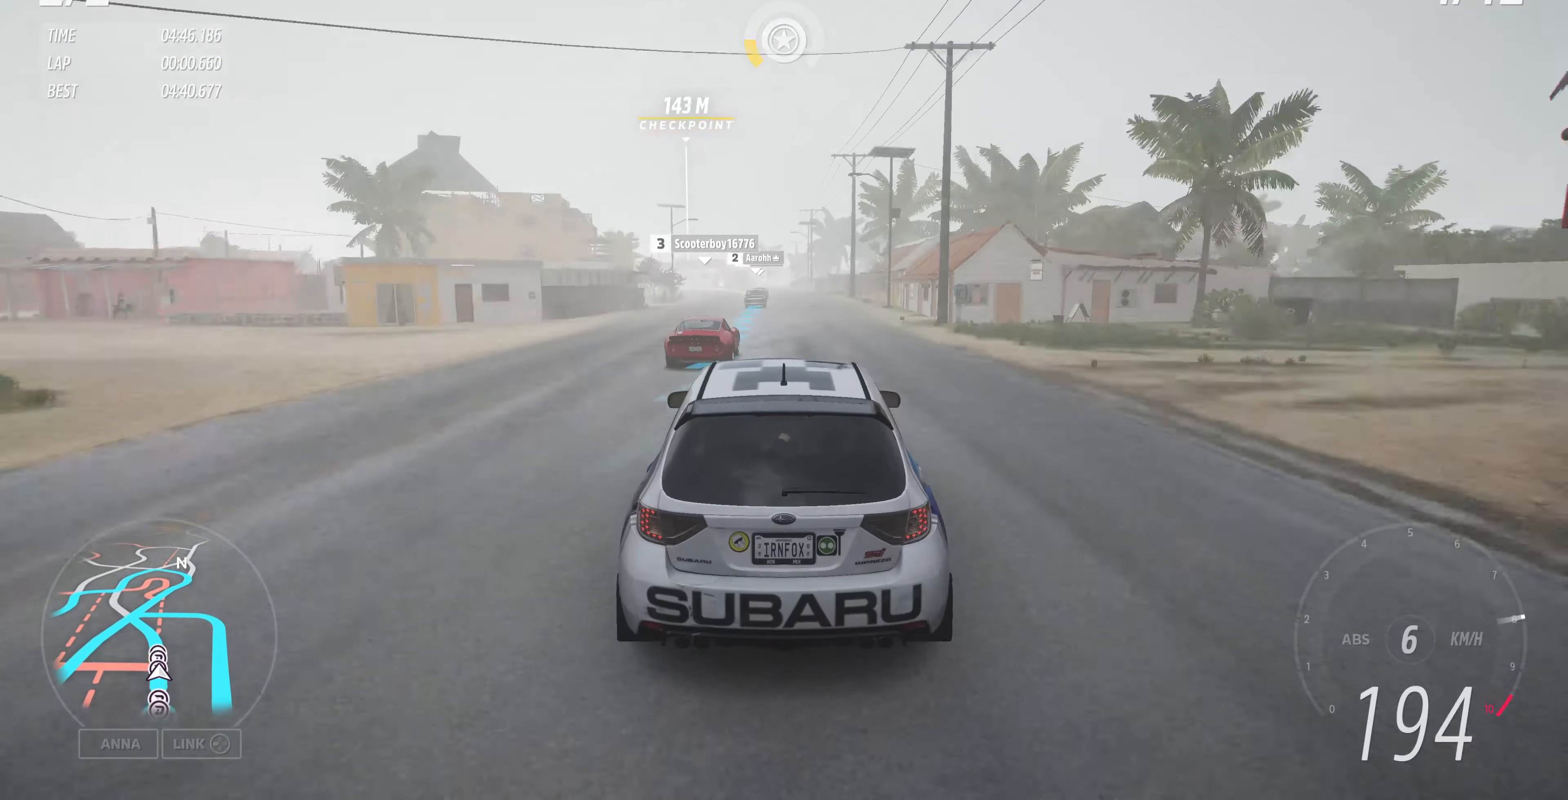
{"buttons": ["R2"], "left_stick": "up", "right_stick": "center", "events": []}